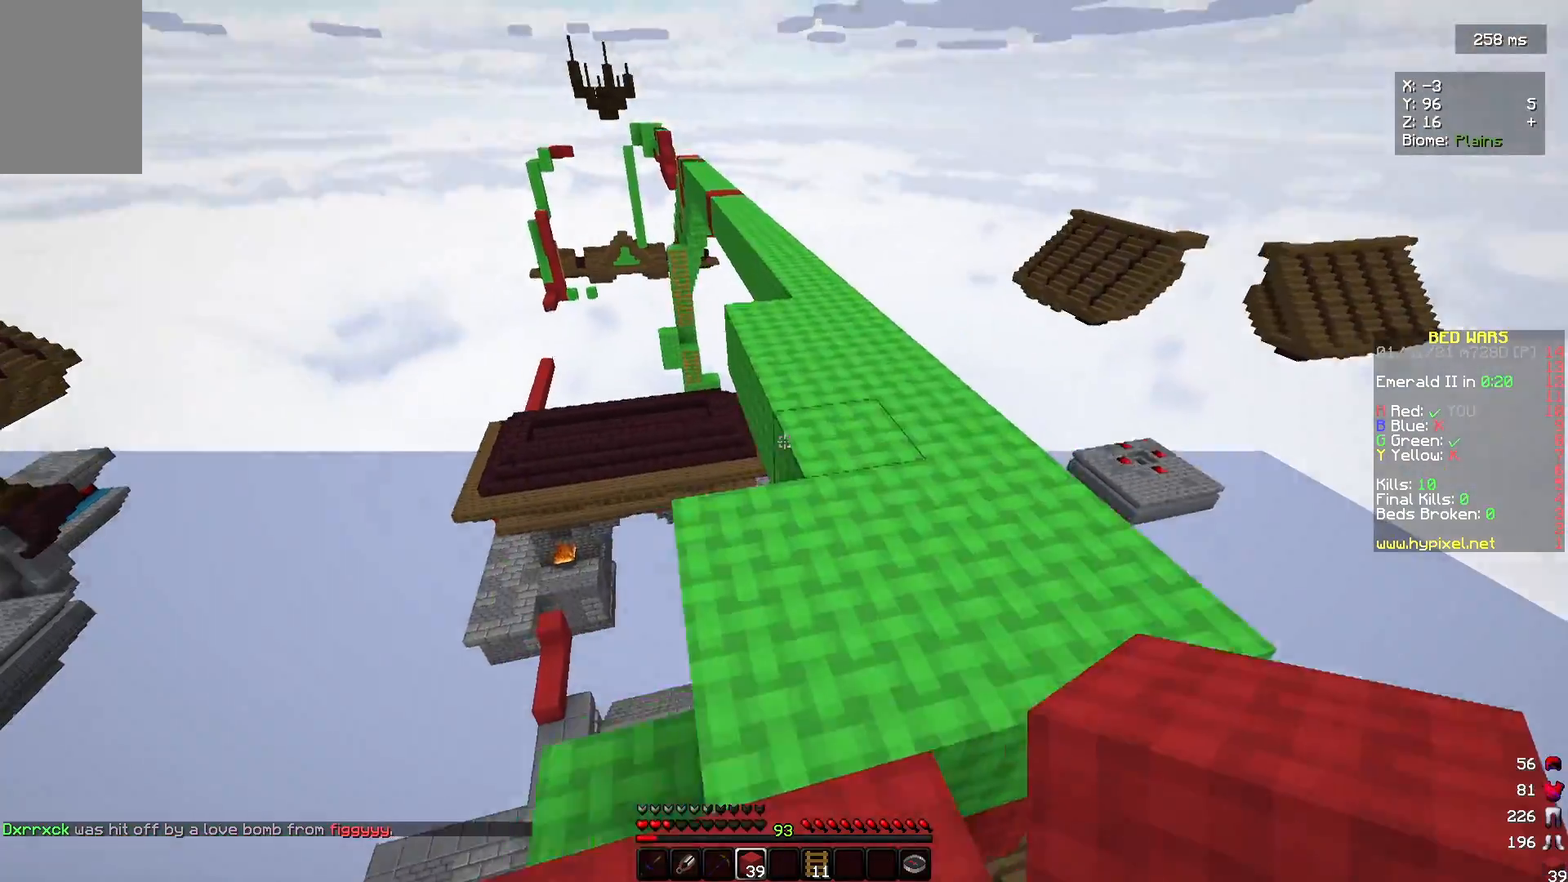
Gameplay with keyboard and mouse; each line is a JSON object with the keys and mouse buttons held at the frame after it. "events" lists presses ("down") and releases ("up") of "a", "d", "s", "w", "mouse_left" and "mouse_right" between this image and that frame as [ms after this image, input, new state], when the widget could be followed in between. "mouse_left", "mouse_right" = the "left", "right" buttons of the "mouse" list. No other keys are recorded. Fast repeated clicks can show as one long hold. Mouse movement is not recorded.
{"keys": ["w"], "mouse": [], "events": [[233, "d", "down"], [400, "d", "up"]]}
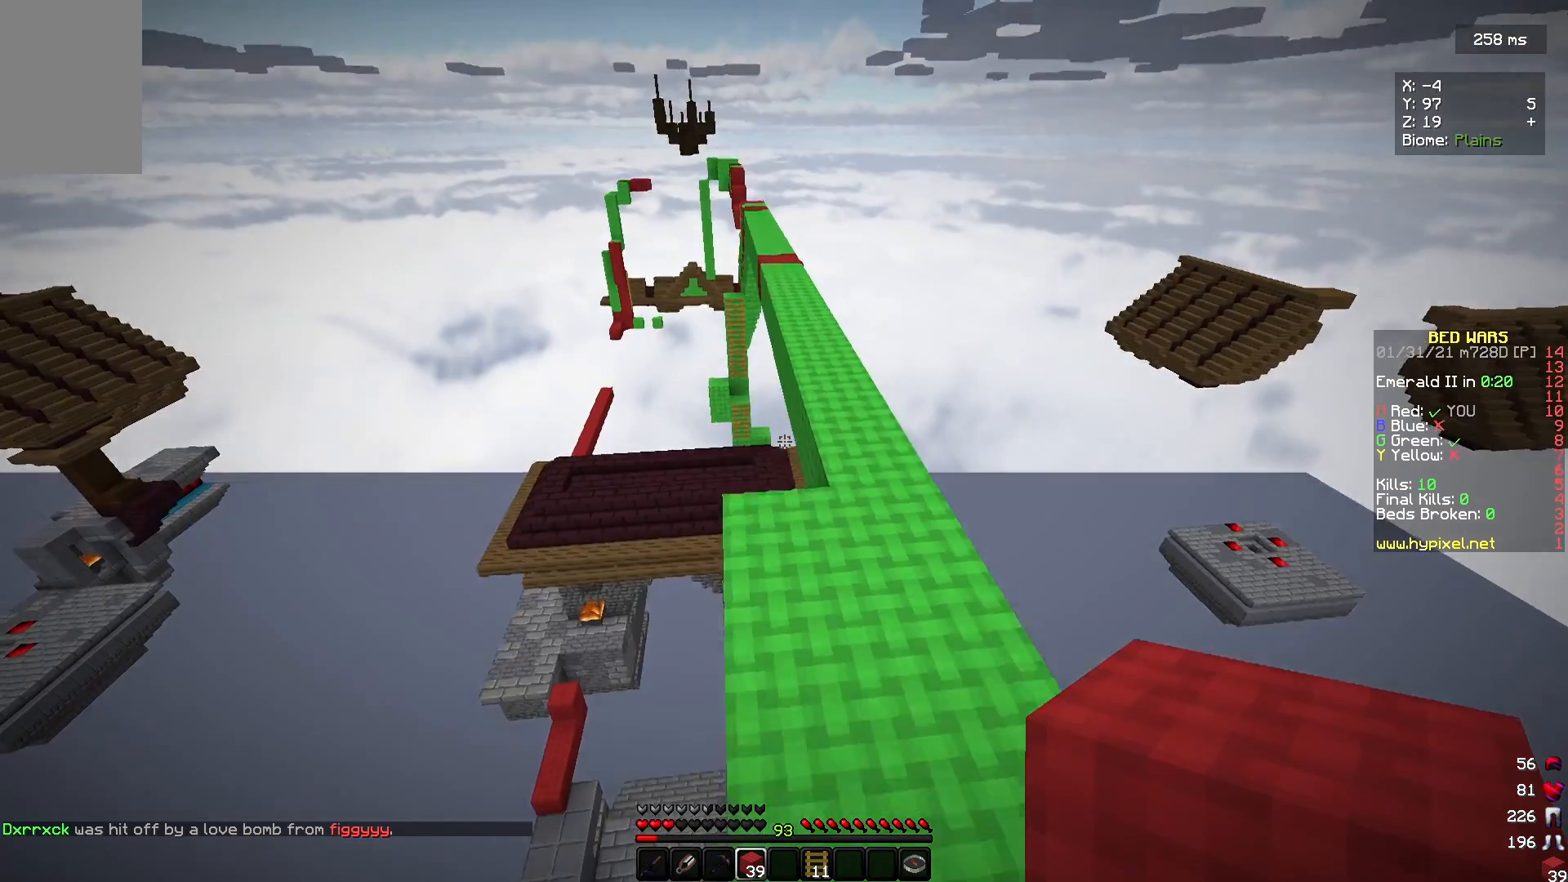
{"keys": ["d", "w"], "mouse": [], "events": [[467, "d", "down"]]}
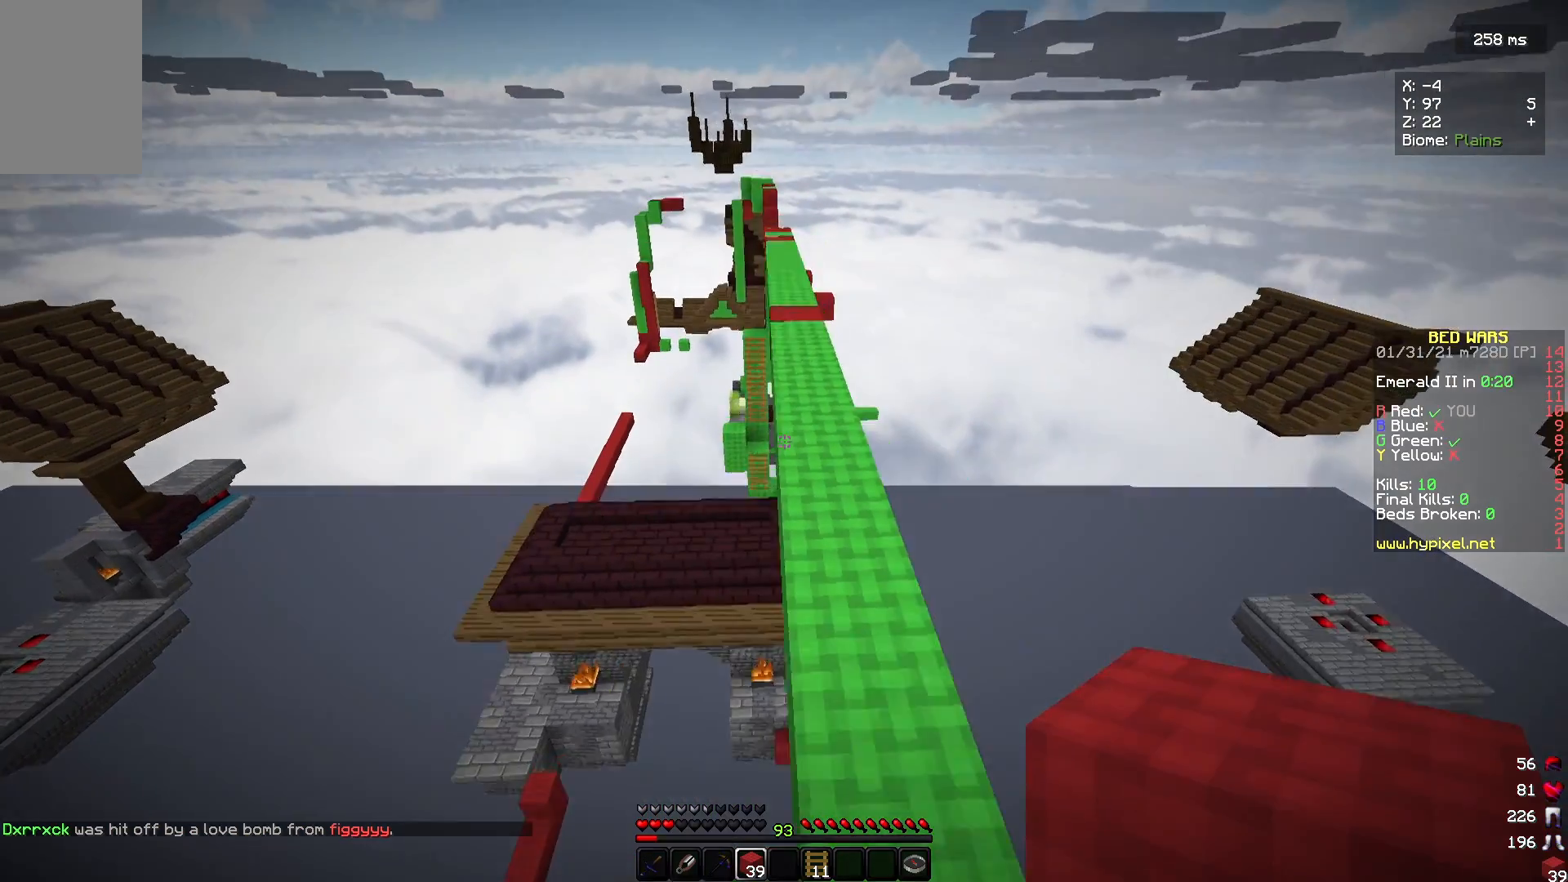
{"keys": ["w"], "mouse": [], "events": [[100, "d", "up"]]}
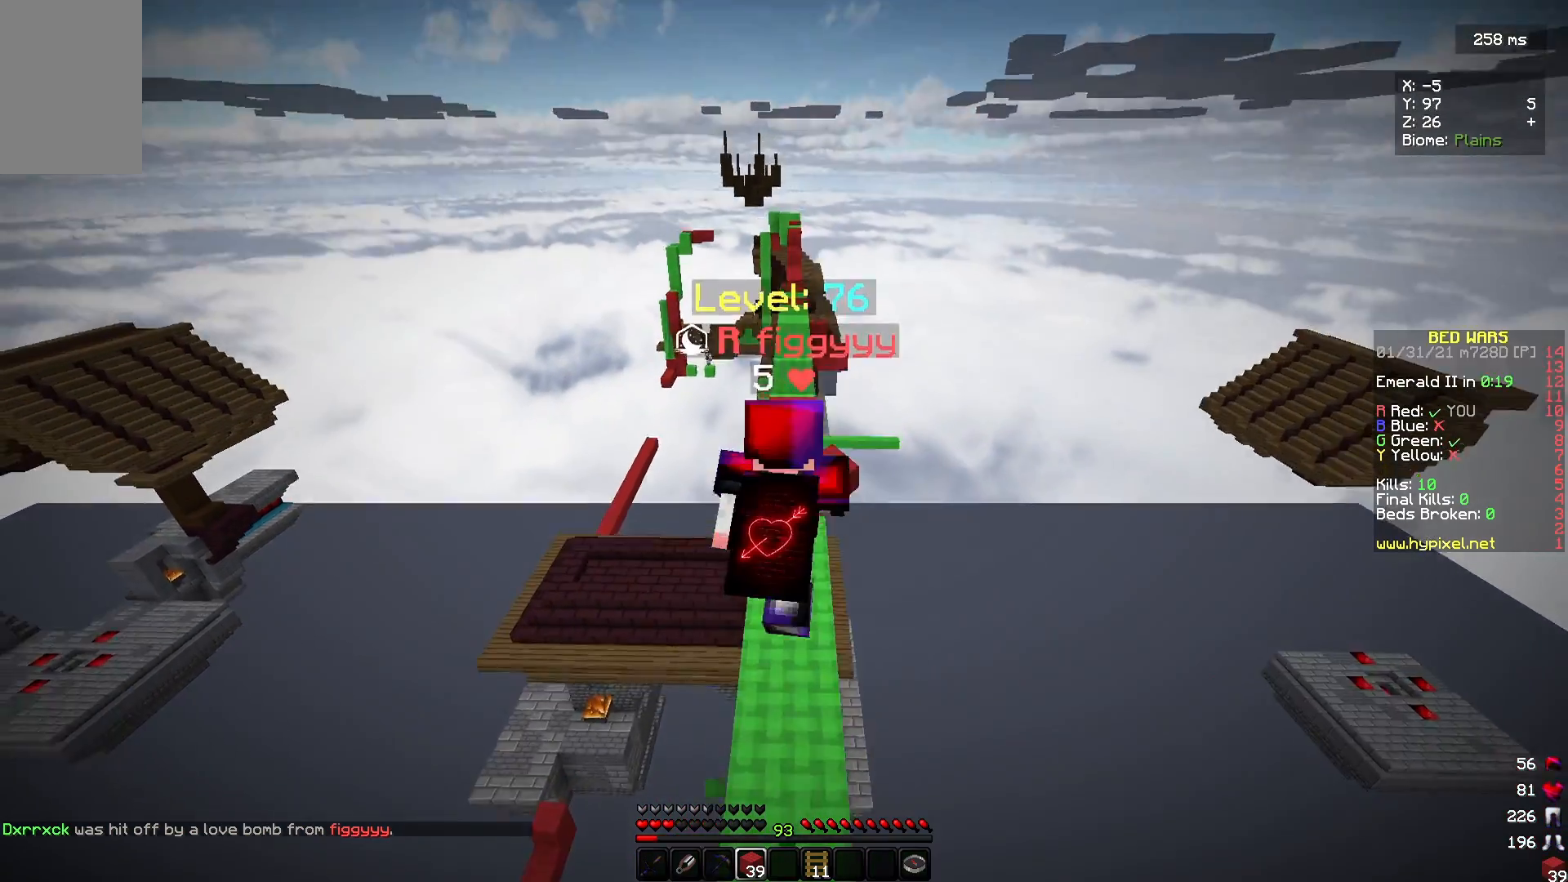
{"keys": ["w"], "mouse": [], "events": []}
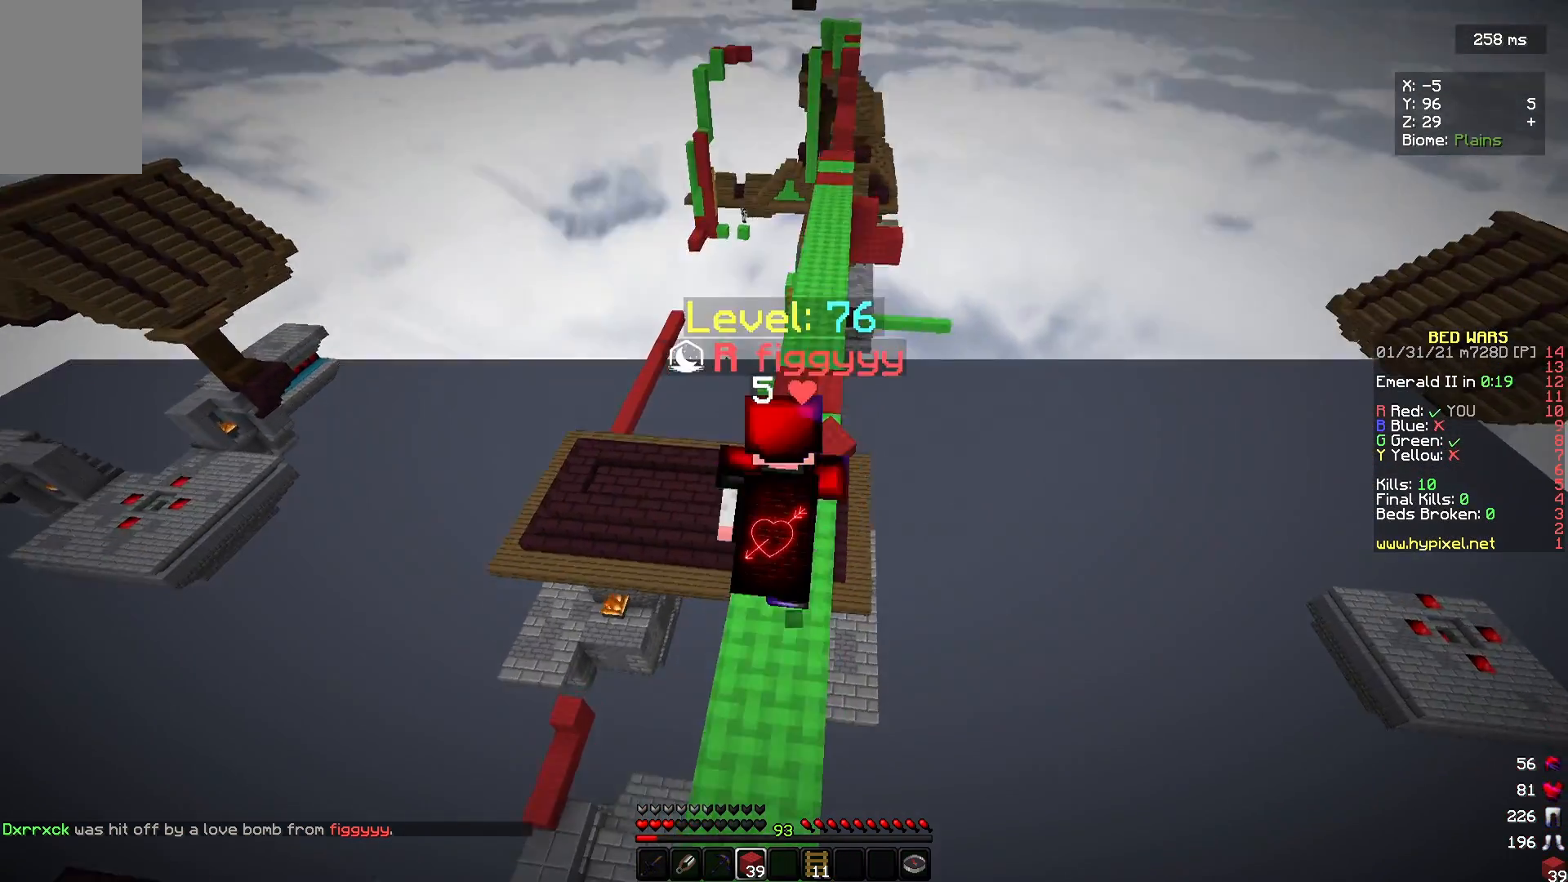
{"keys": ["w"], "mouse": [], "events": []}
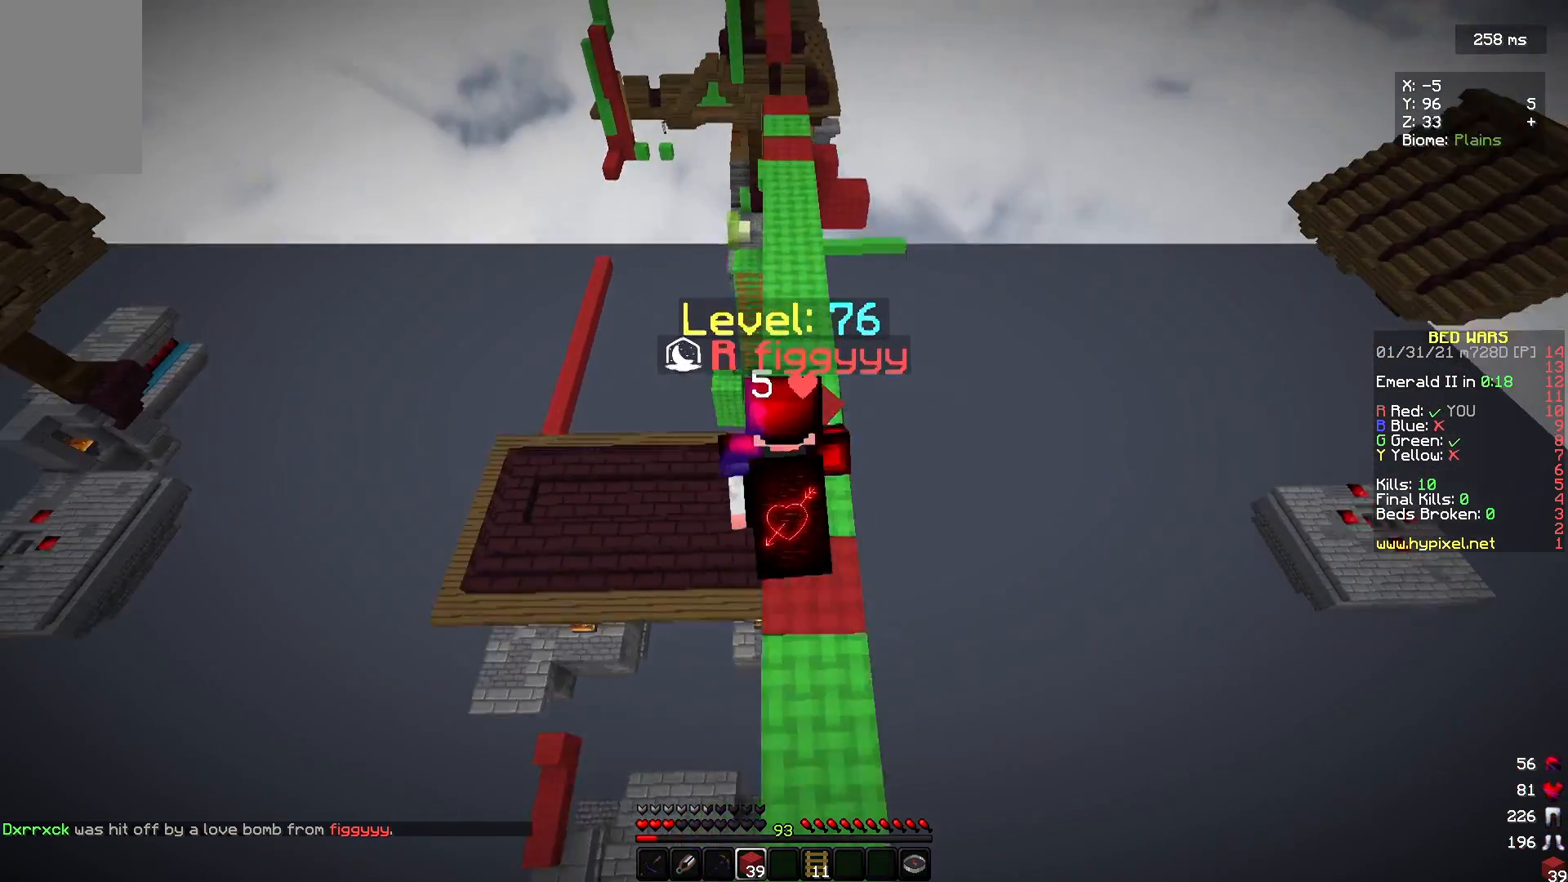
{"keys": ["w"], "mouse": [], "events": []}
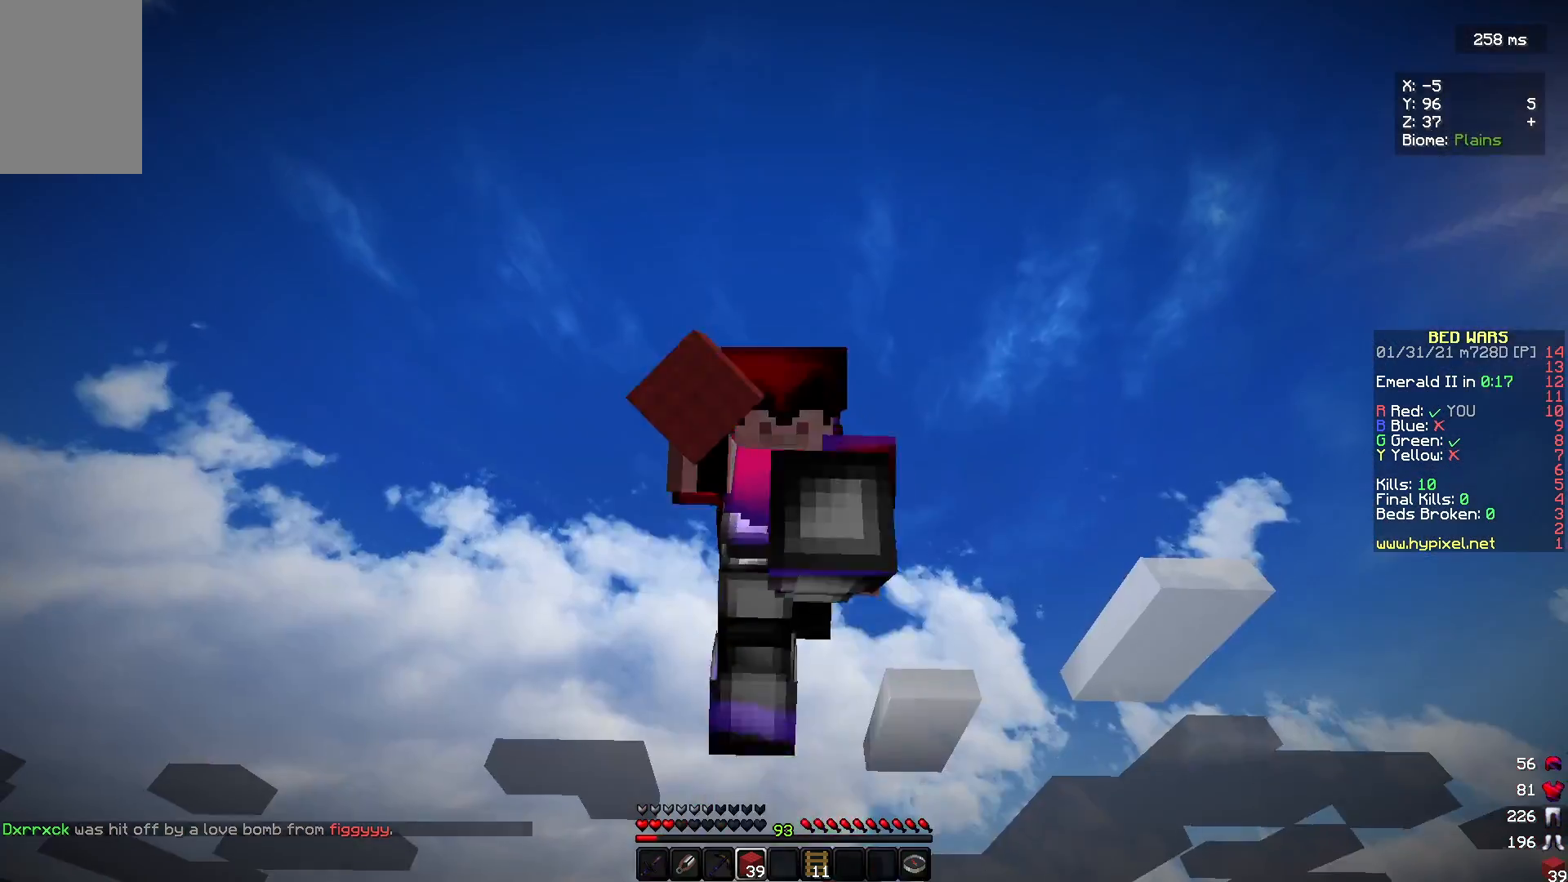
{"keys": ["w"], "mouse": [], "events": []}
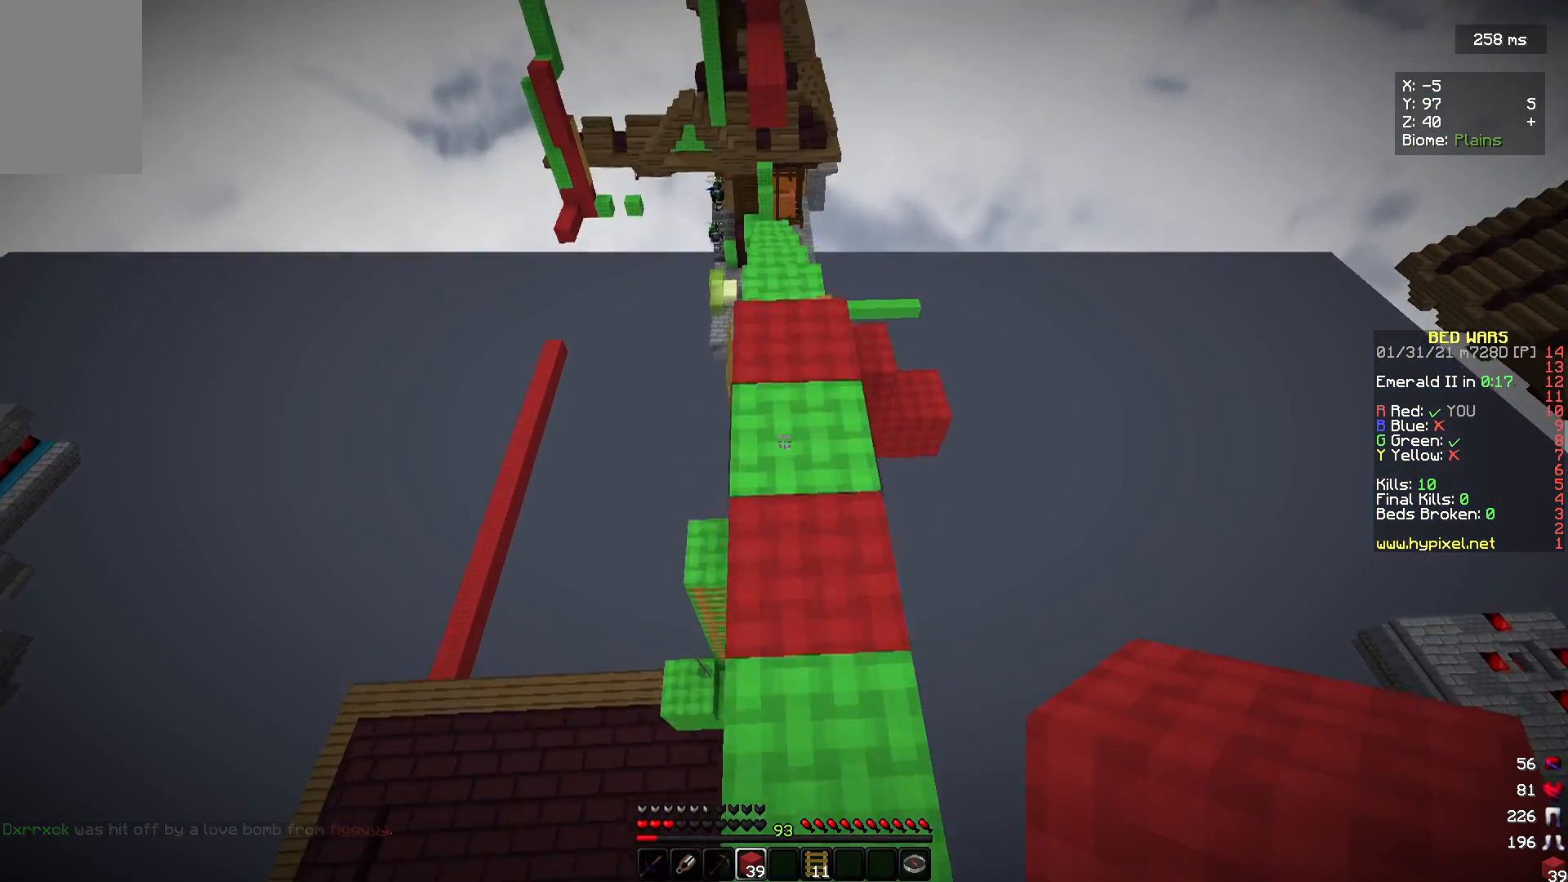
{"keys": ["w"], "mouse": [], "events": []}
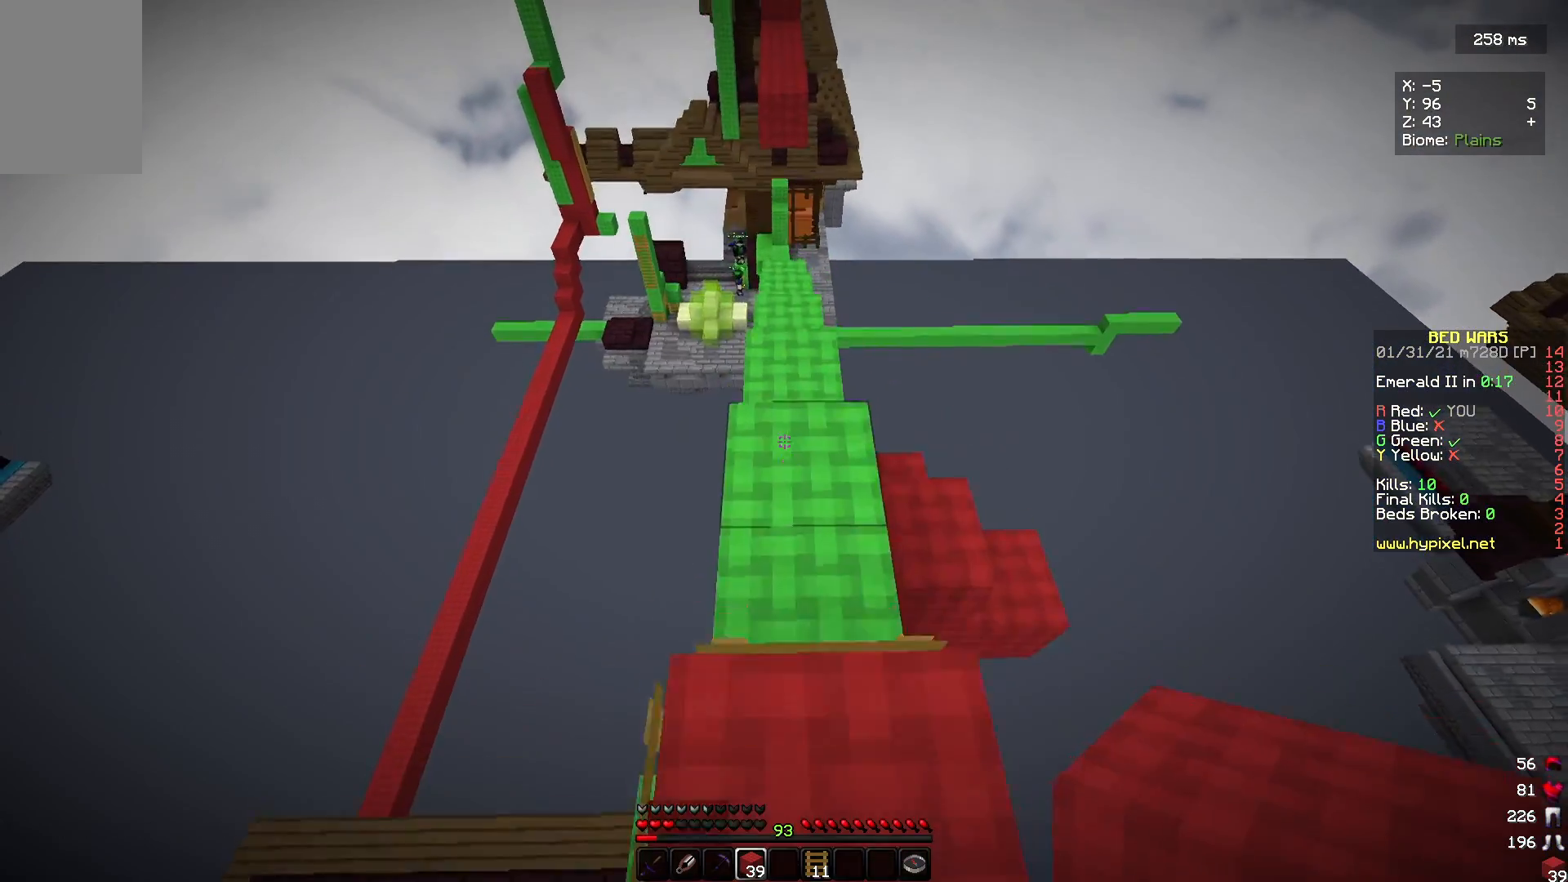
{"keys": ["w"], "mouse": [], "events": []}
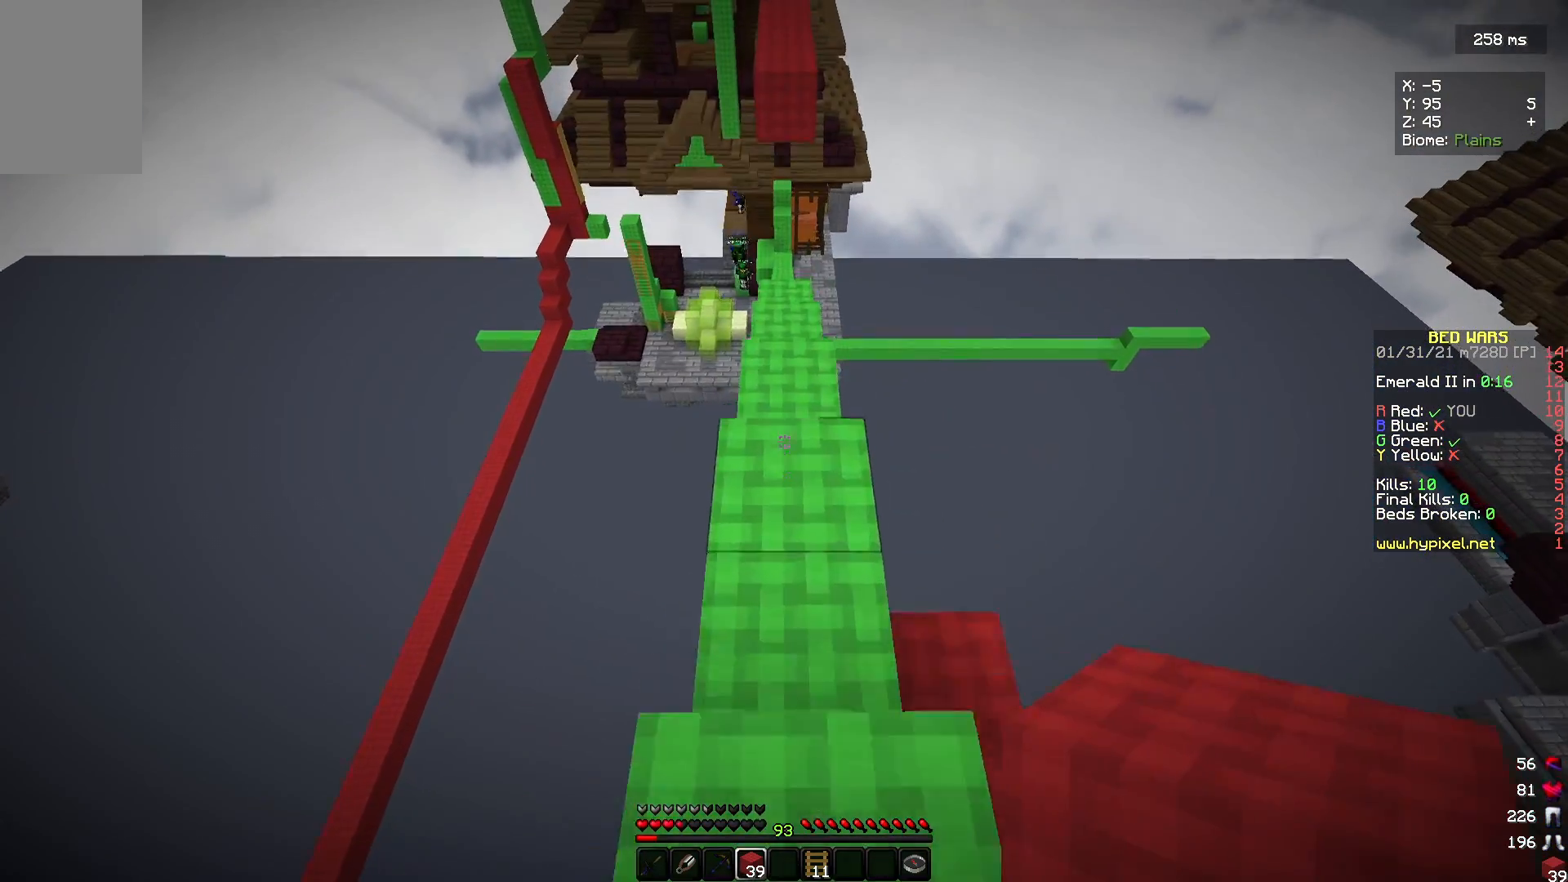
{"keys": ["w"], "mouse": [], "events": []}
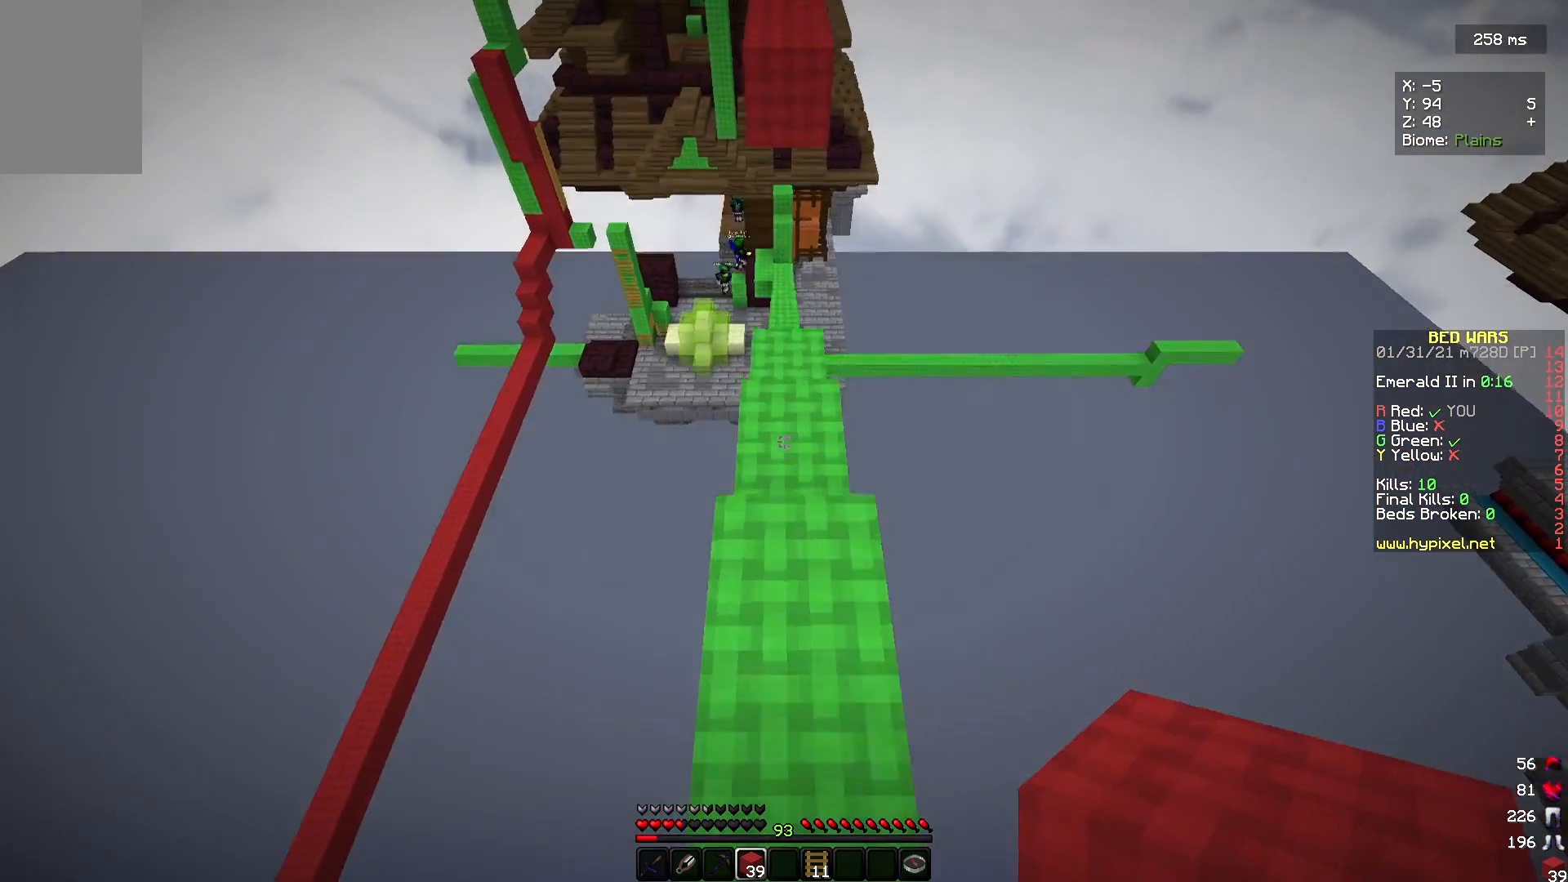
{"keys": ["w"], "mouse": [], "events": []}
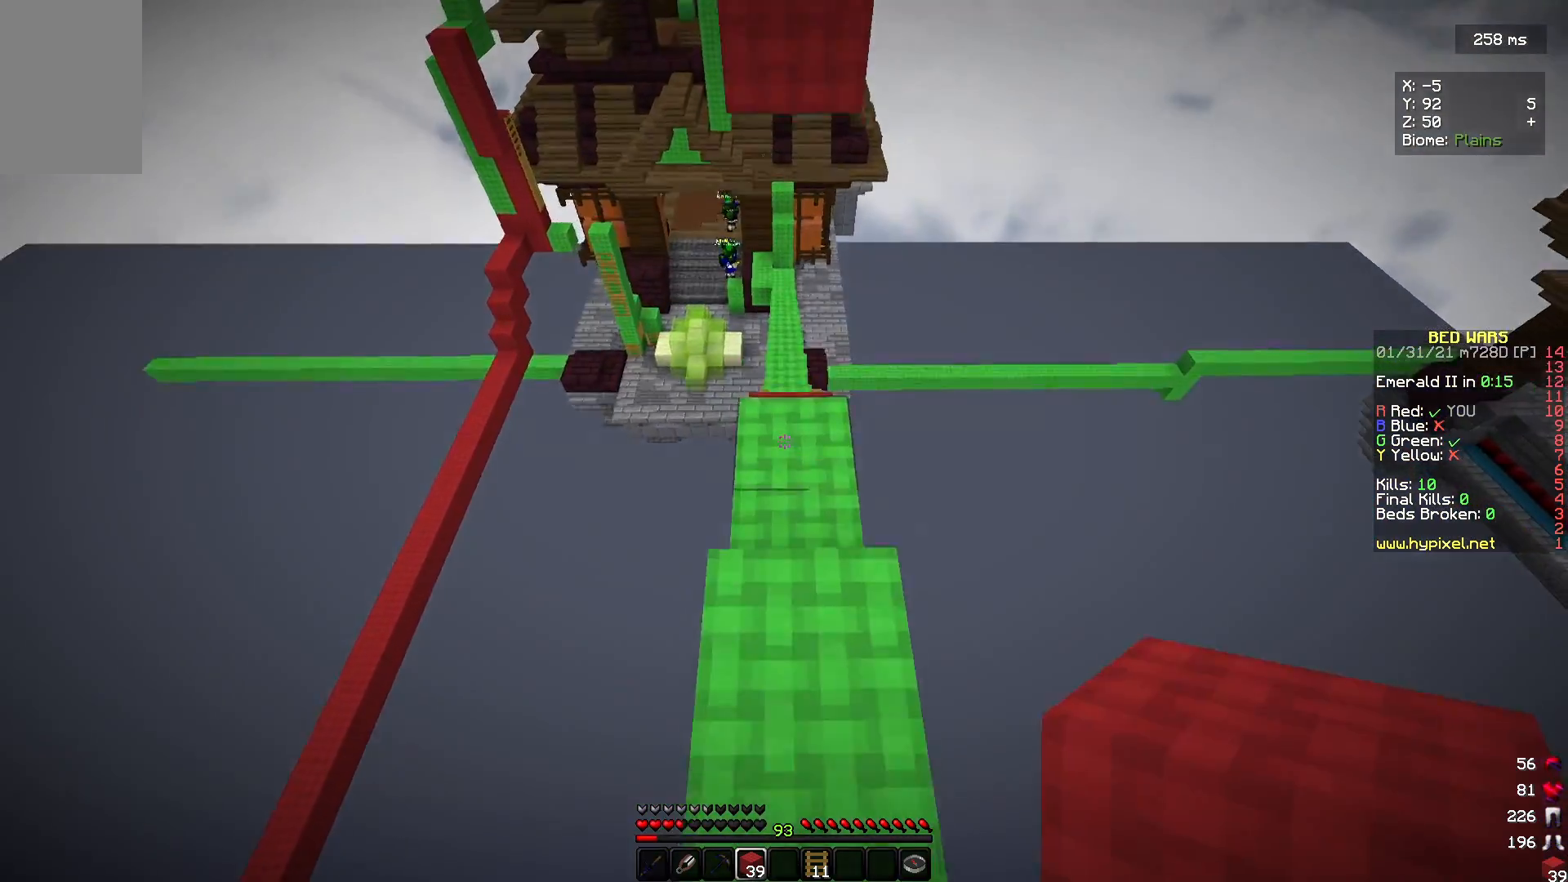
{"keys": [], "mouse": [], "events": [[333, "w", "up"]]}
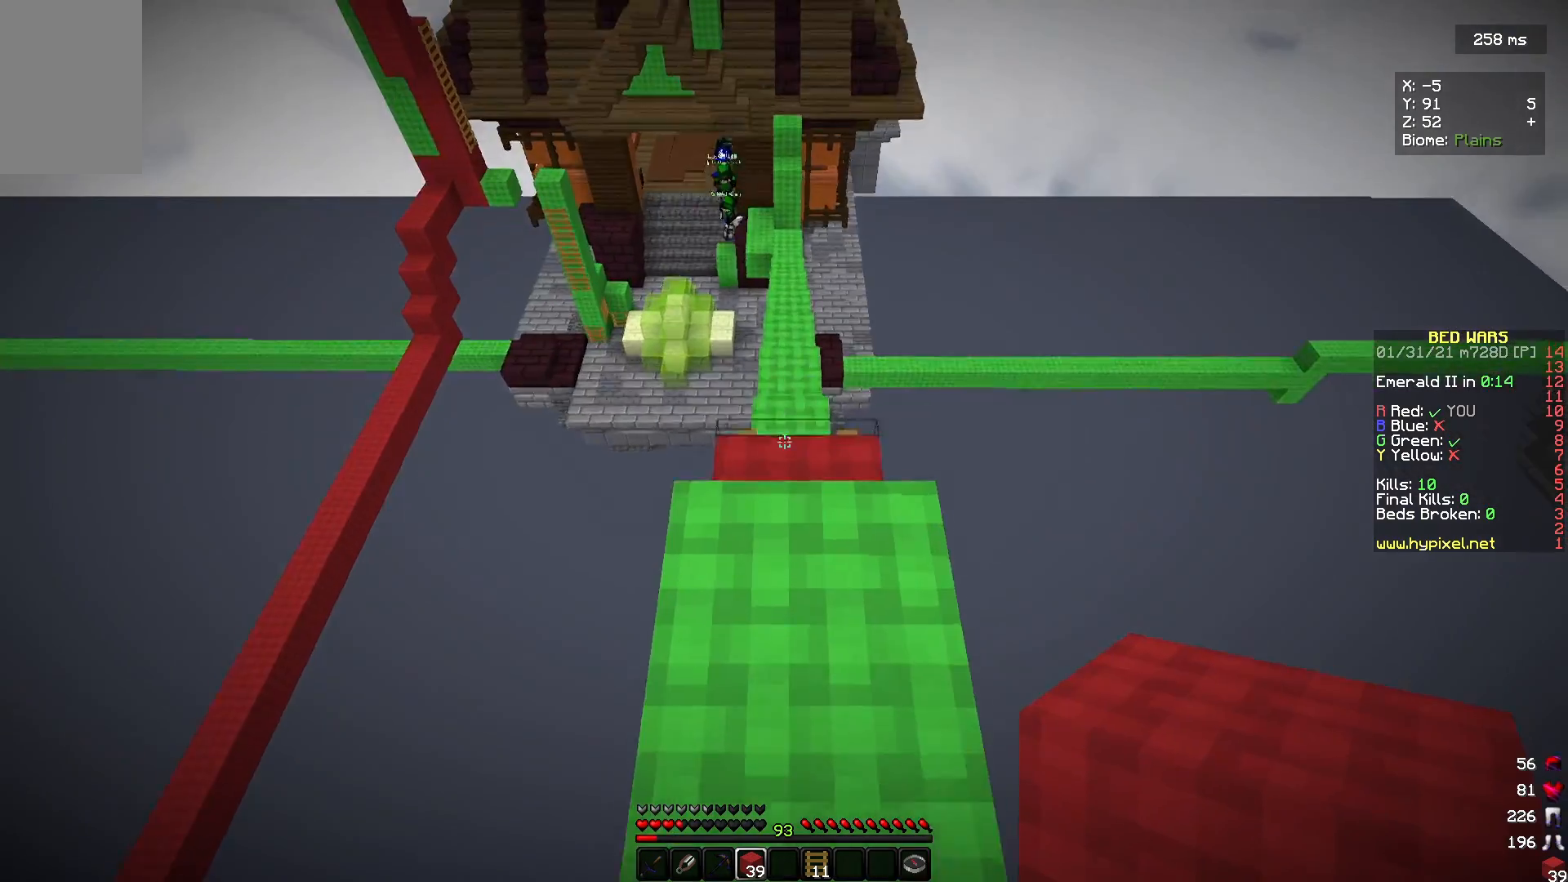
{"keys": ["s"], "mouse": ["right"], "events": [[100, "mouse_right", "down"], [100, "s", "down"]]}
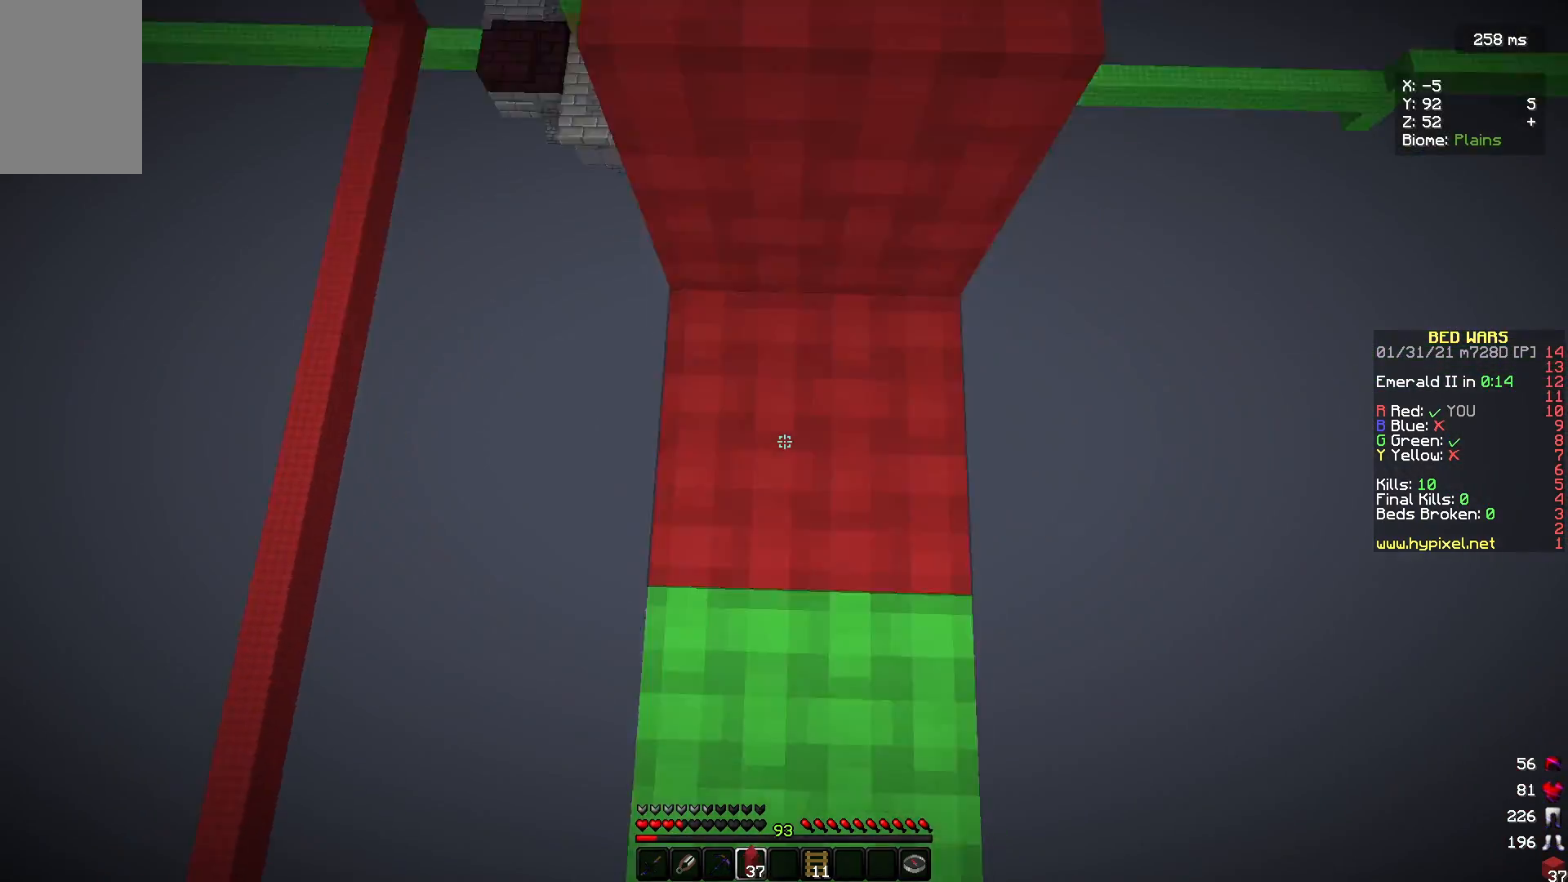
{"keys": ["w"], "mouse": [], "events": [[333, "s", "up"], [367, "w", "down"], [500, "mouse_right", "up"]]}
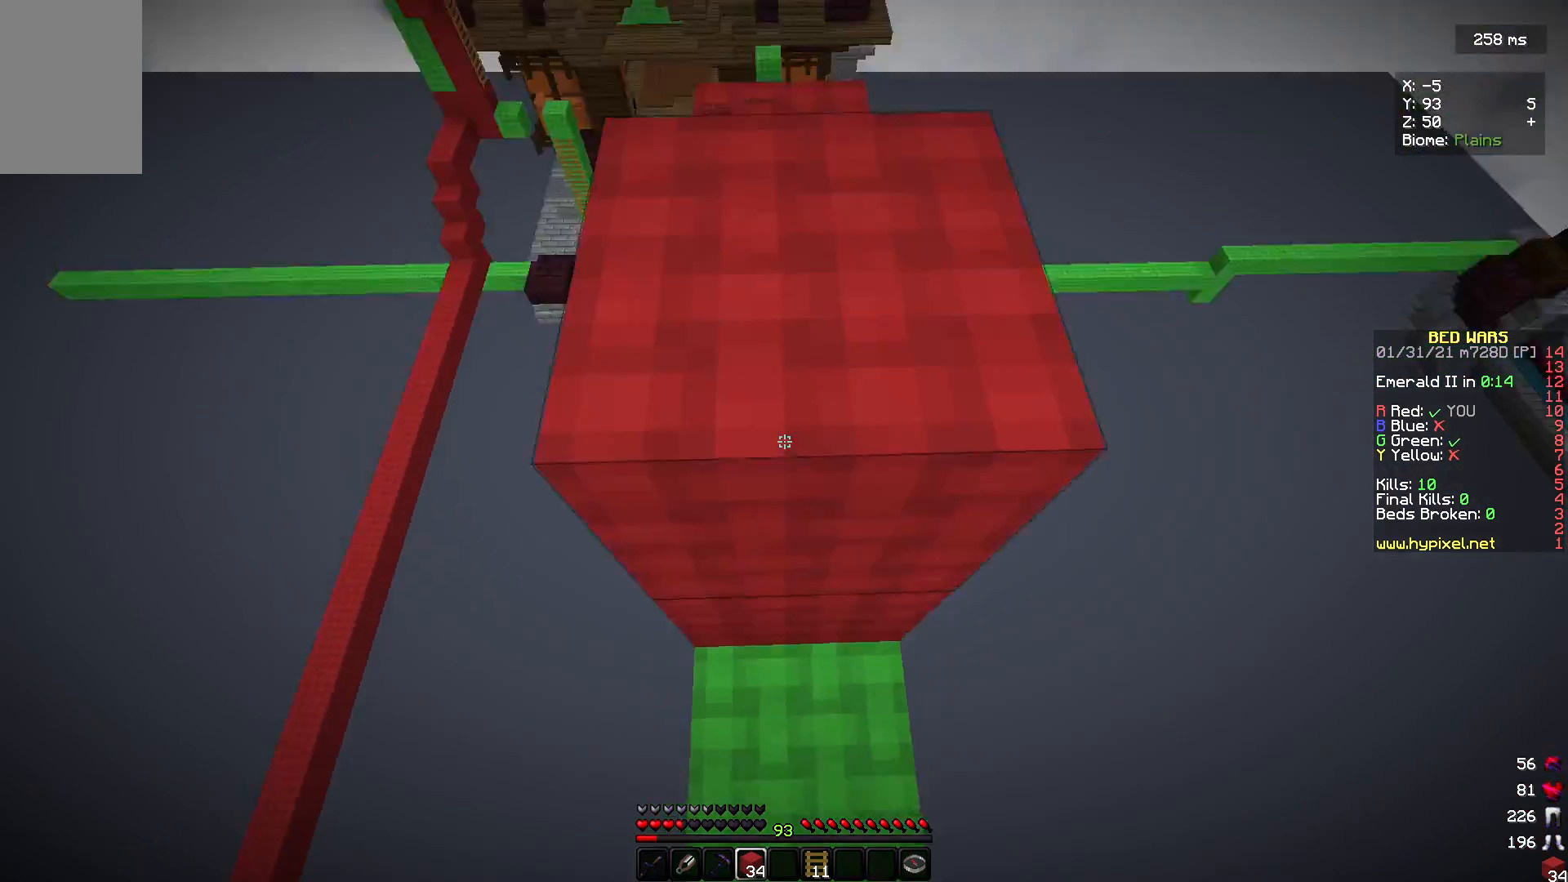
{"keys": ["w"], "mouse": ["right"], "events": [[467, "mouse_right", "down"]]}
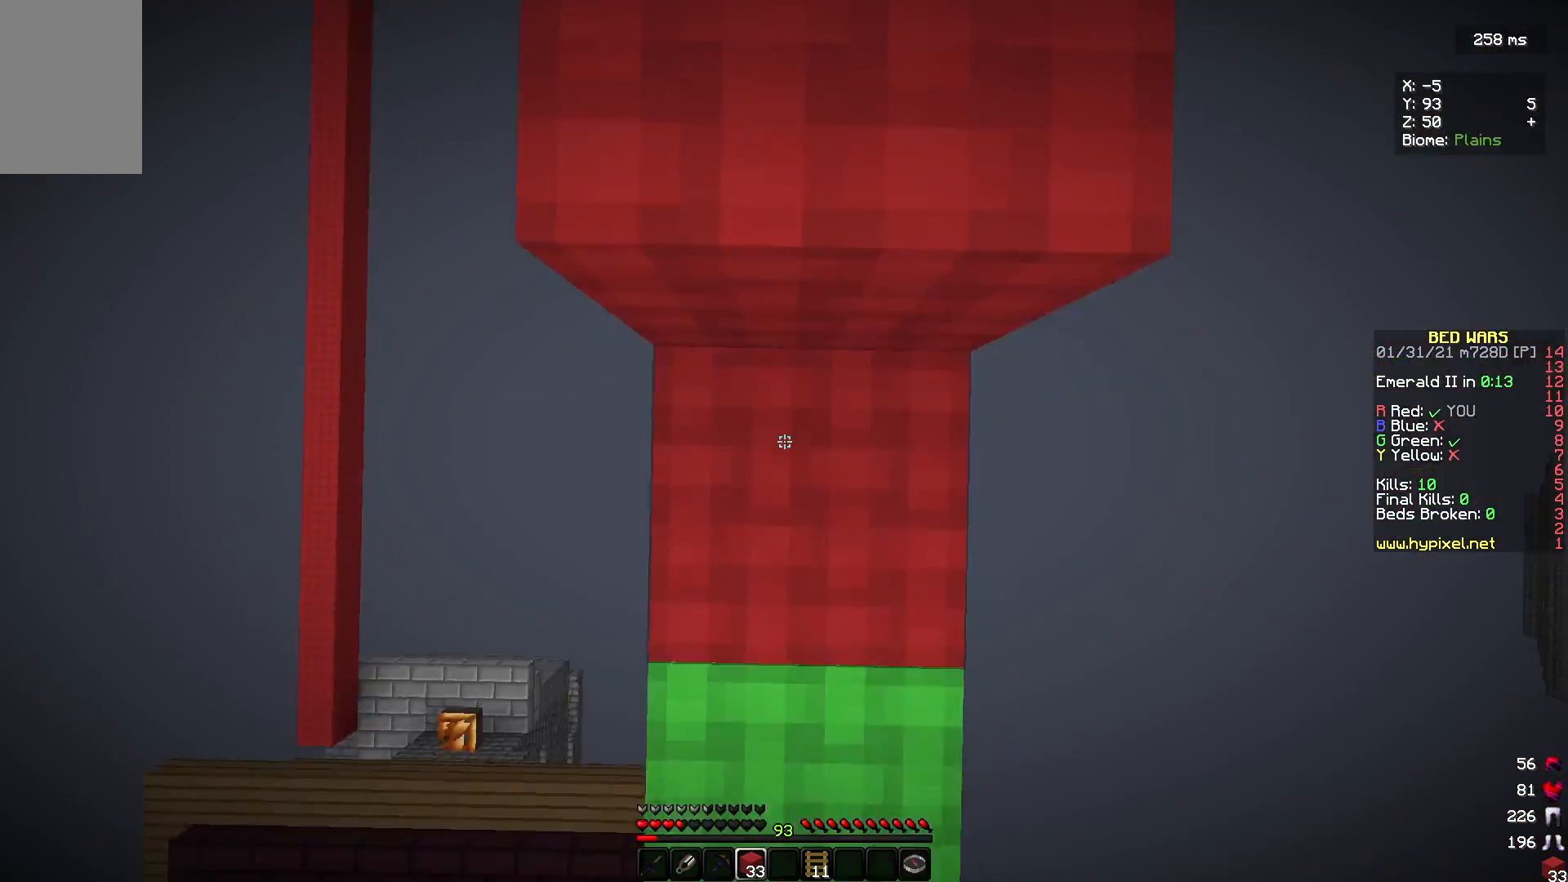
{"keys": ["w"], "mouse": [], "events": [[67, "mouse_right", "up"]]}
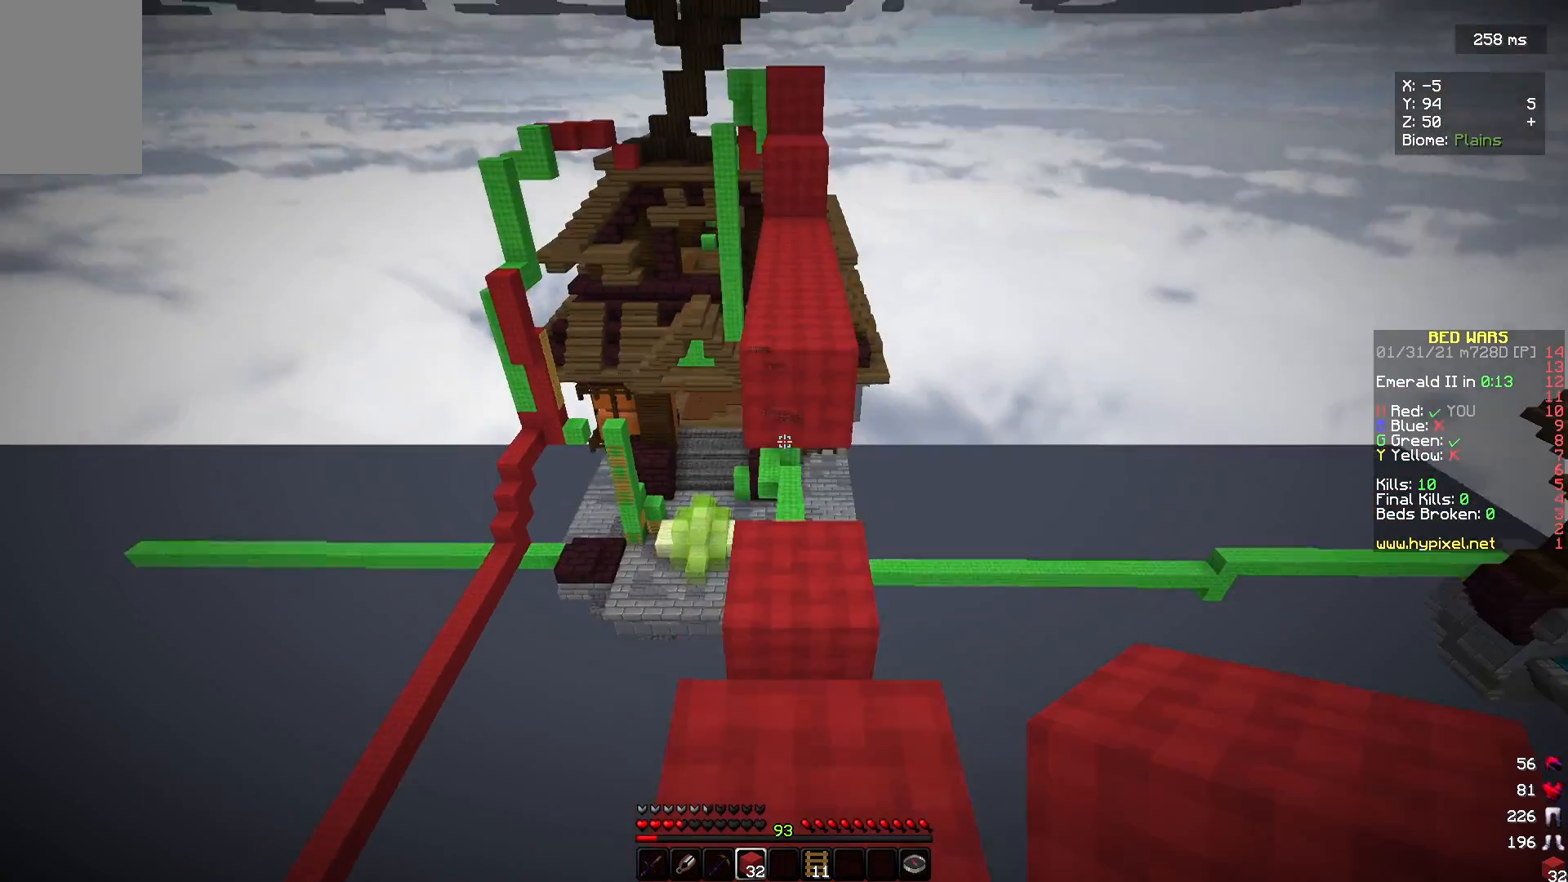
{"keys": ["w"], "mouse": [], "events": [[233, "mouse_right", "down"], [367, "mouse_right", "up"]]}
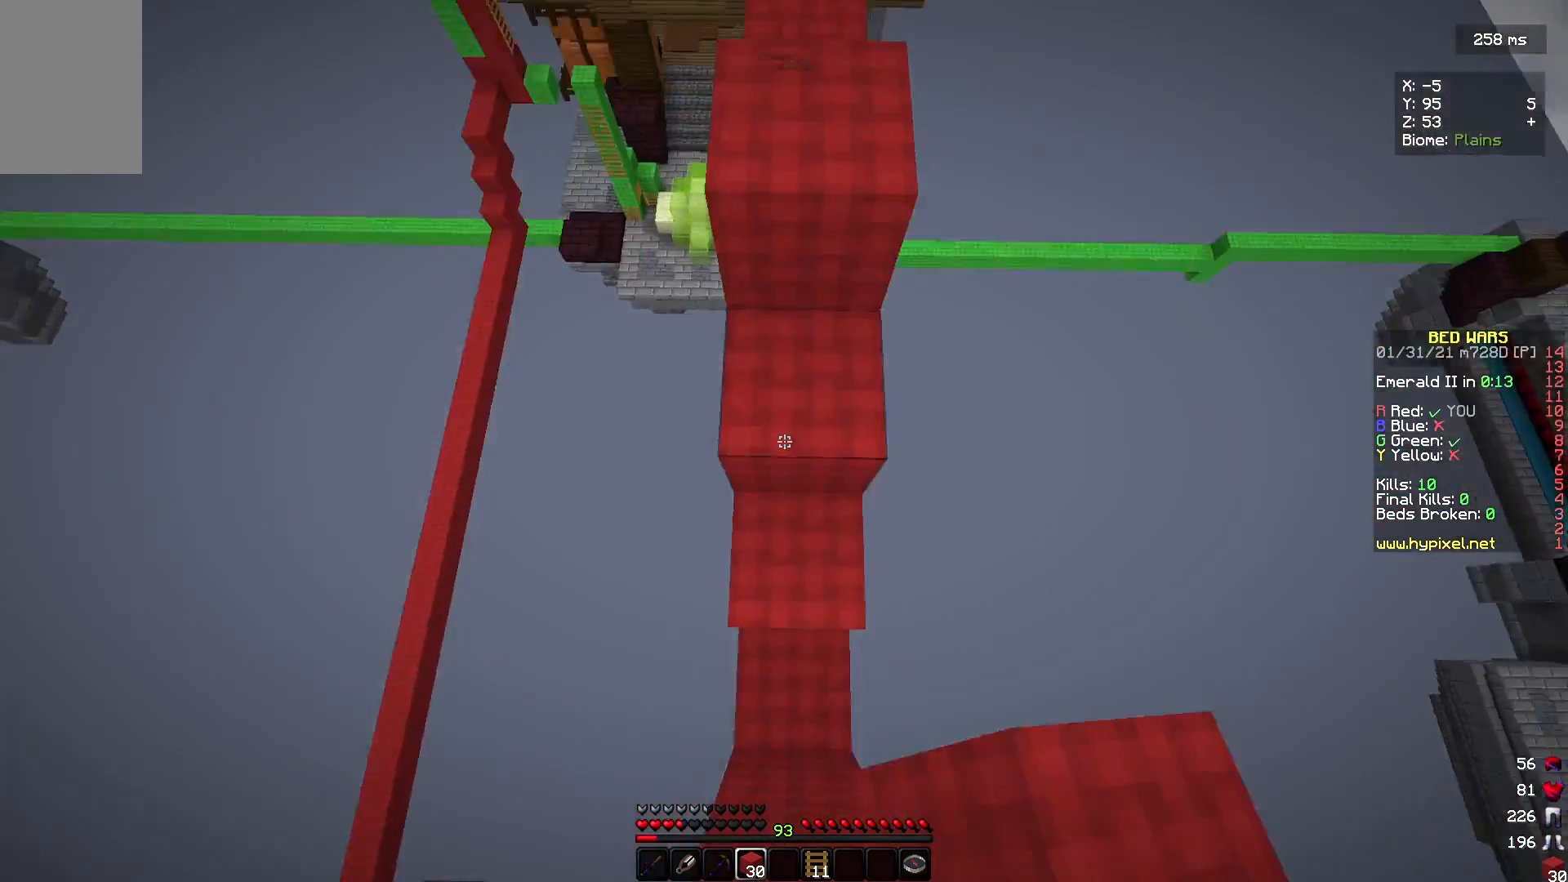
{"keys": ["w"], "mouse": [], "events": [[67, "mouse_right", "down"], [167, "mouse_right", "up"]]}
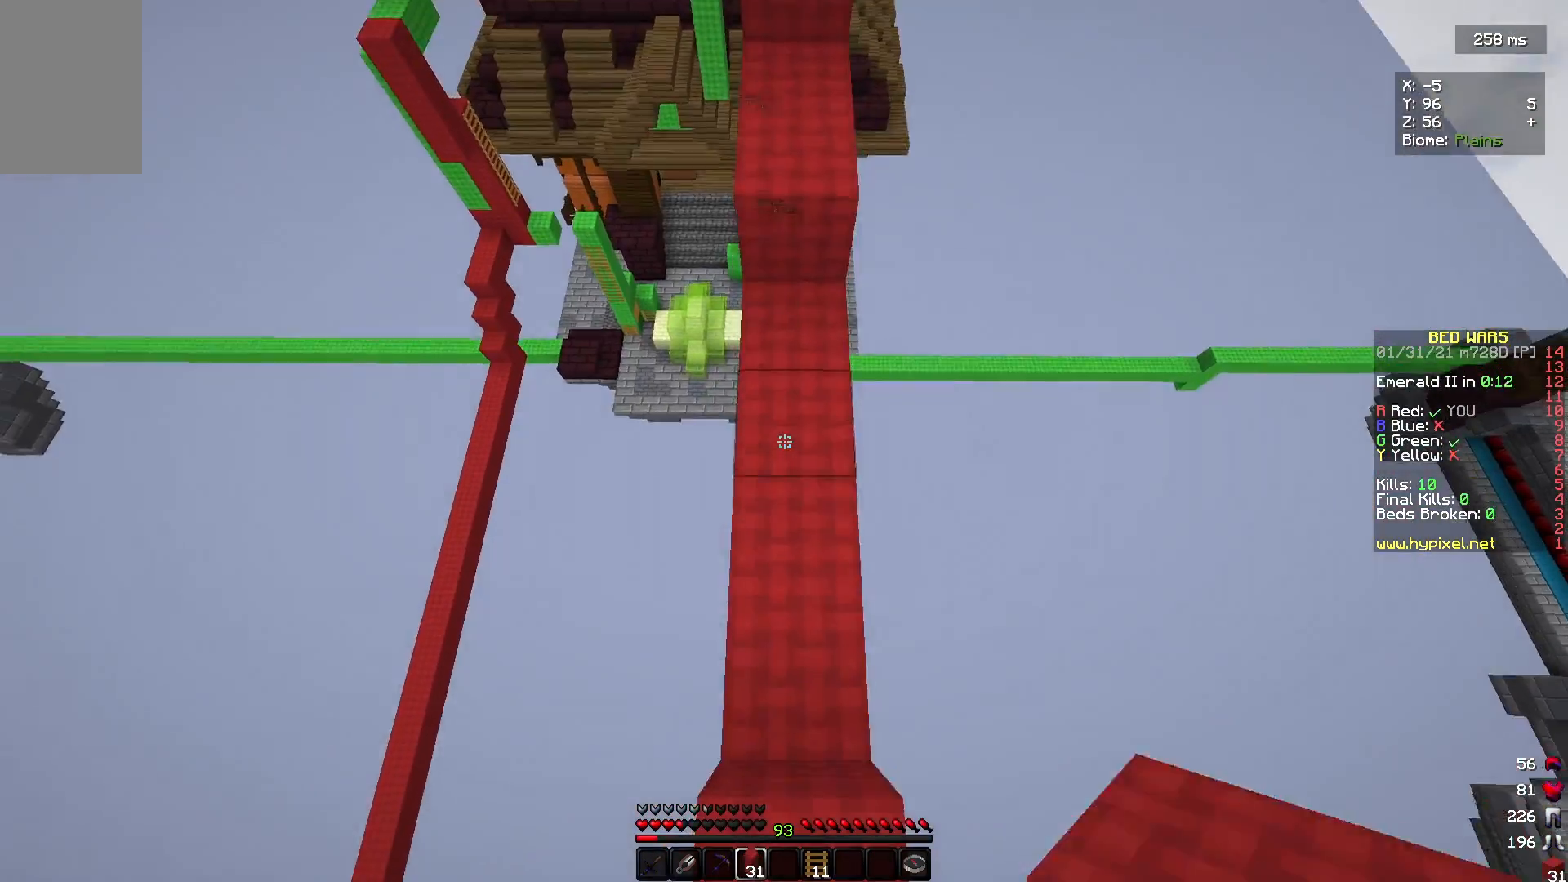
{"keys": ["w"], "mouse": ["right"], "events": [[67, "mouse_right", "down"], [167, "mouse_right", "up"], [500, "mouse_right", "down"]]}
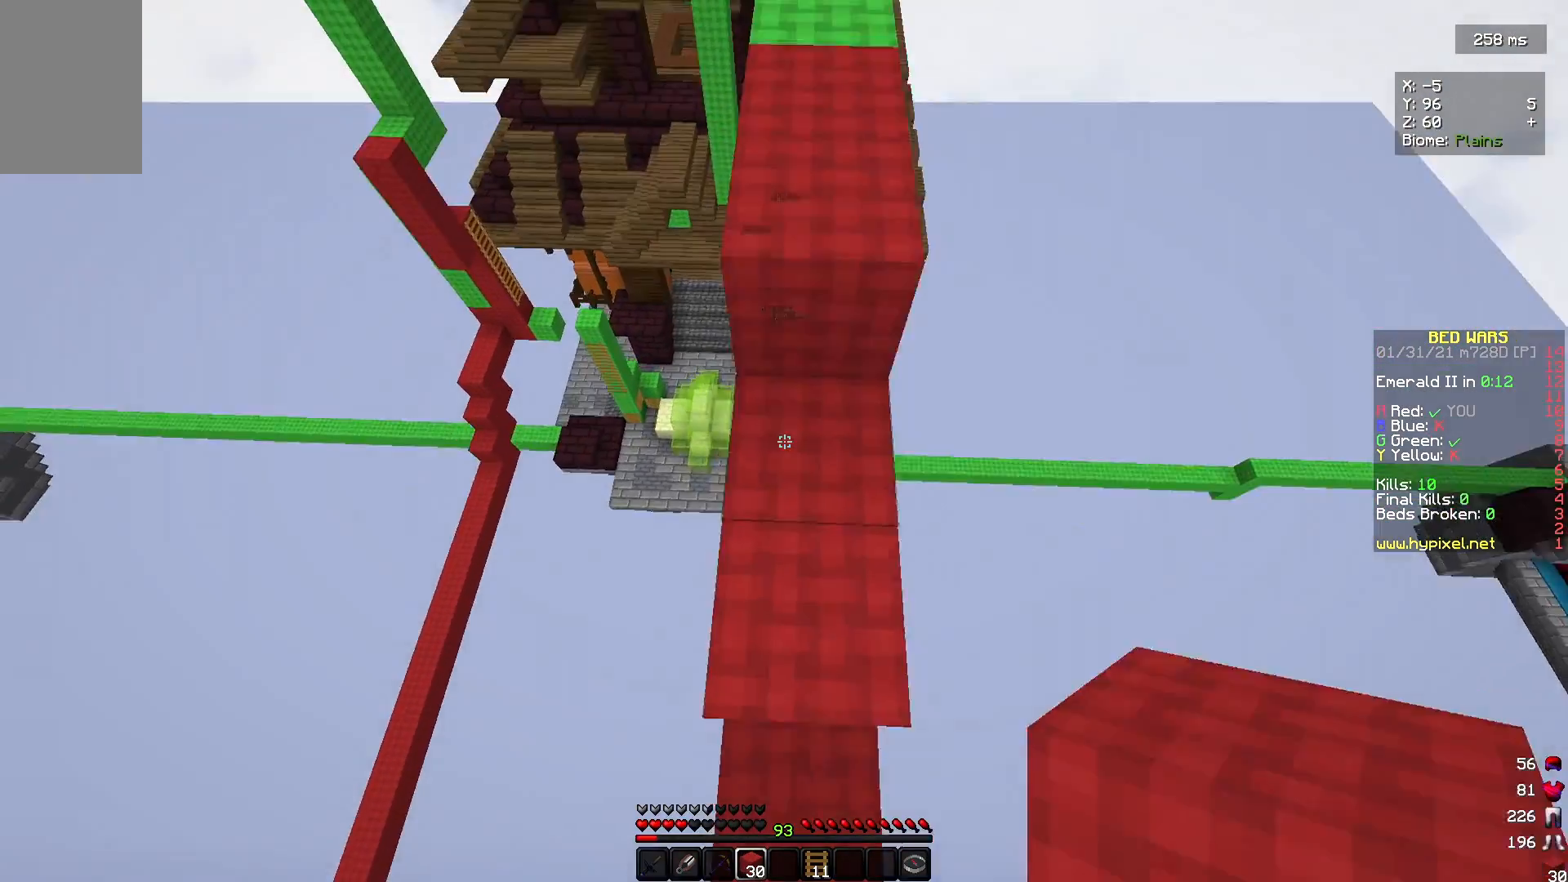
{"keys": ["w"], "mouse": [], "events": [[100, "mouse_right", "up"]]}
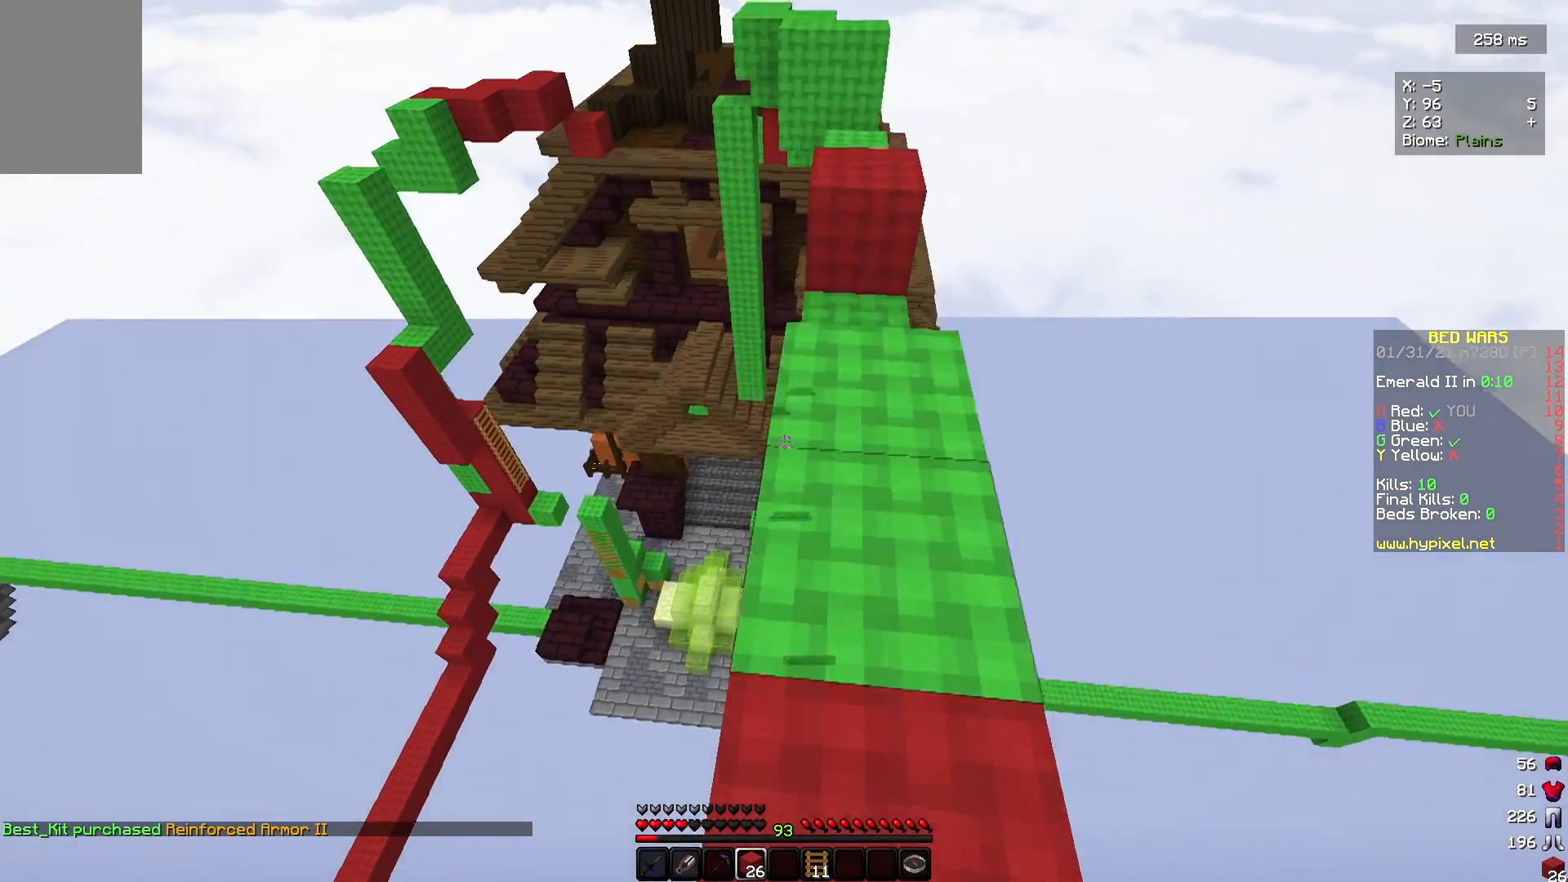
{"keys": ["w"], "mouse": [], "events": [[33, "d", "down"], [133, "d", "up"]]}
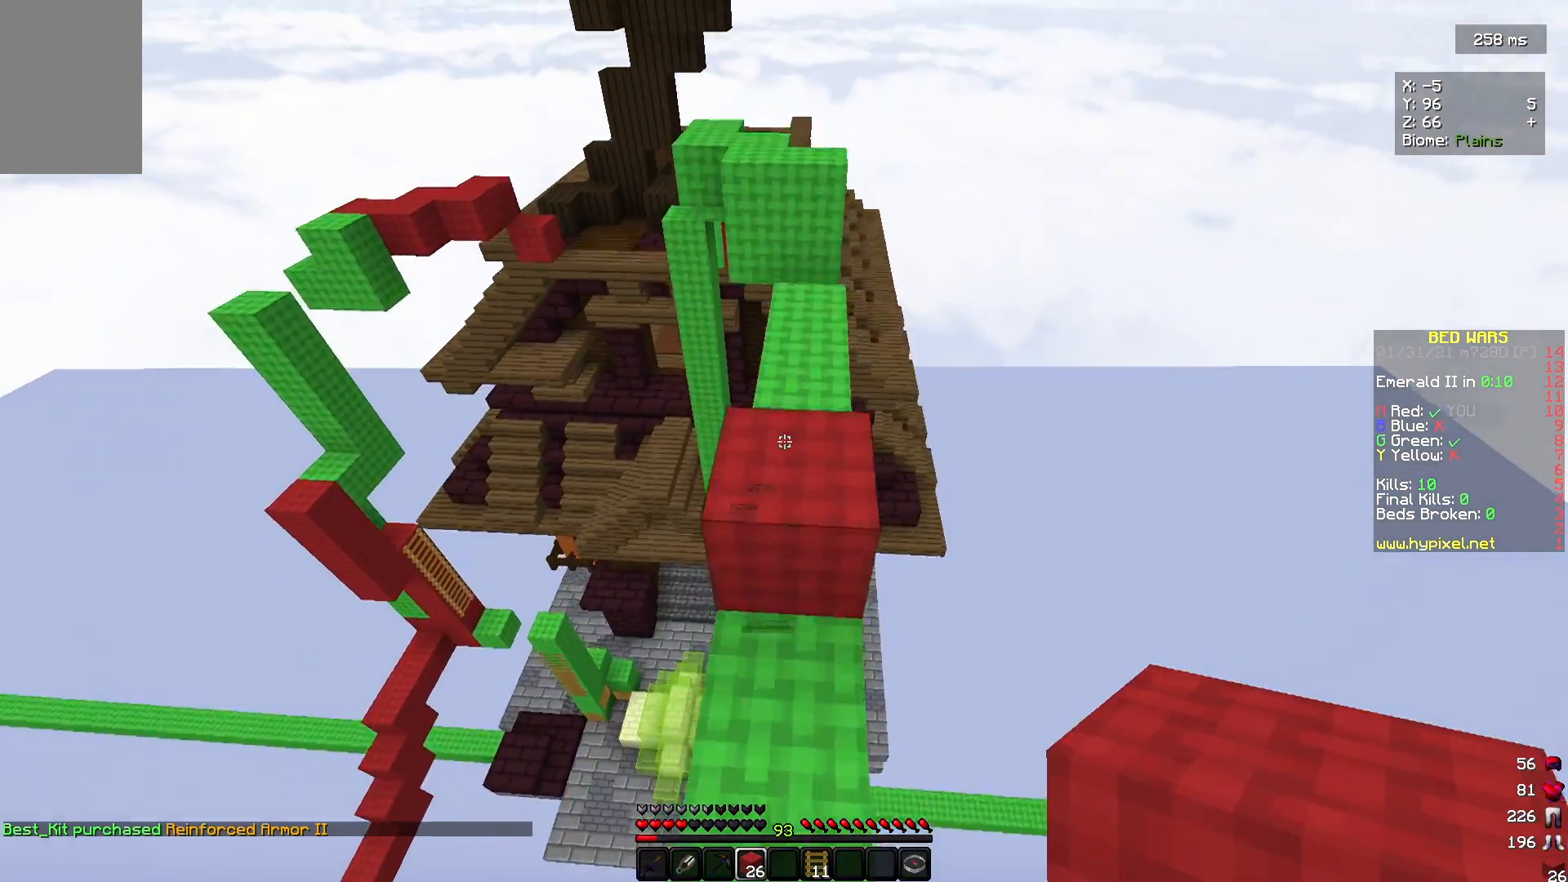
{"keys": ["w"], "mouse": [], "events": []}
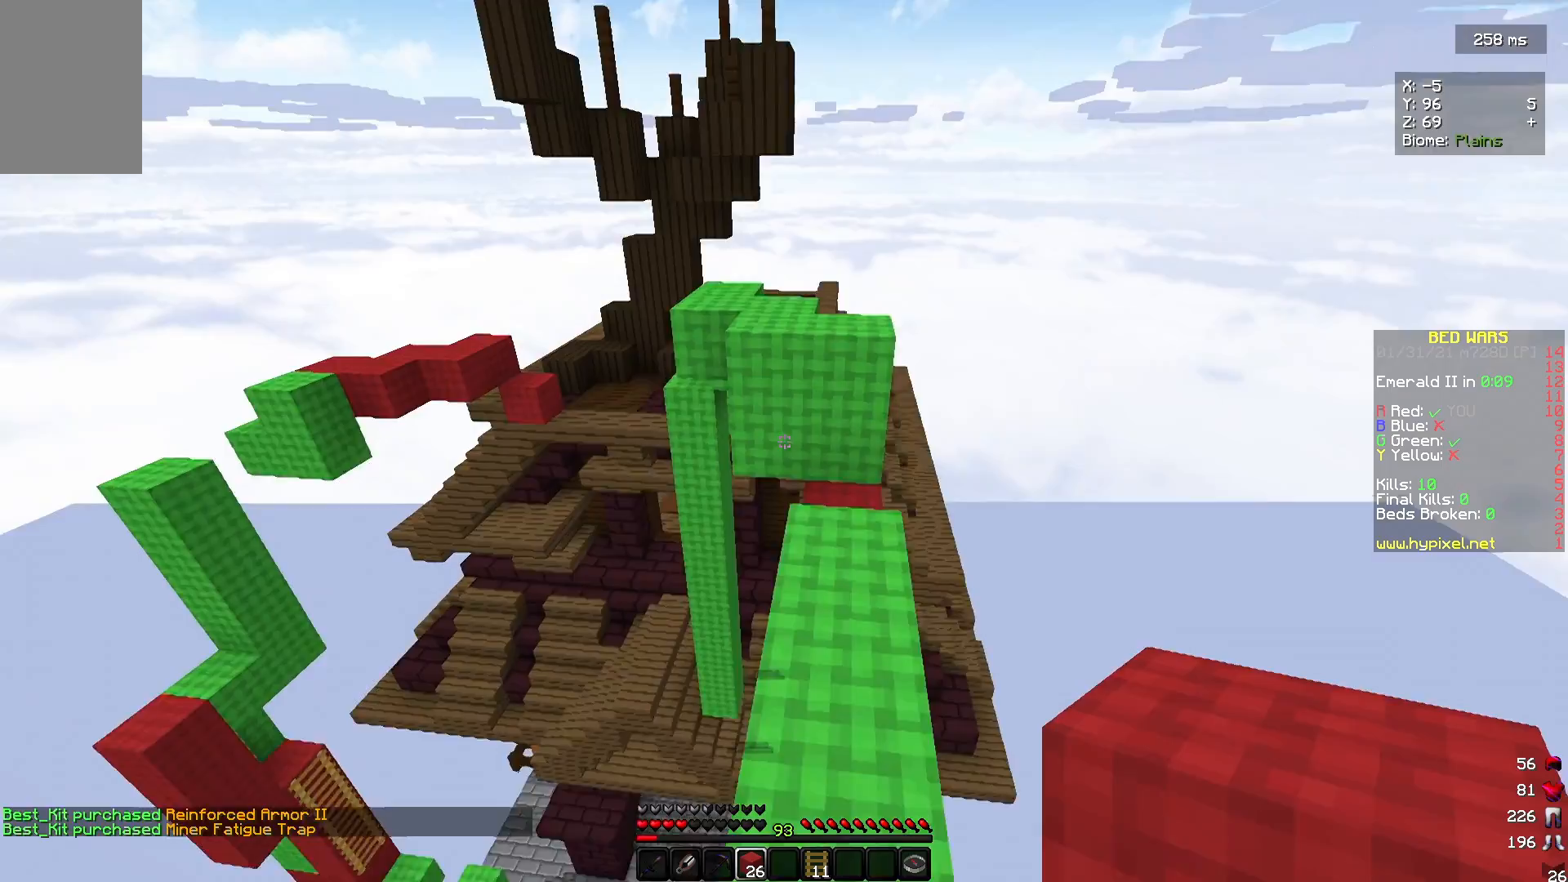
{"keys": ["w"], "mouse": [], "events": [[267, "mouse_right", "down"], [433, "mouse_right", "up"]]}
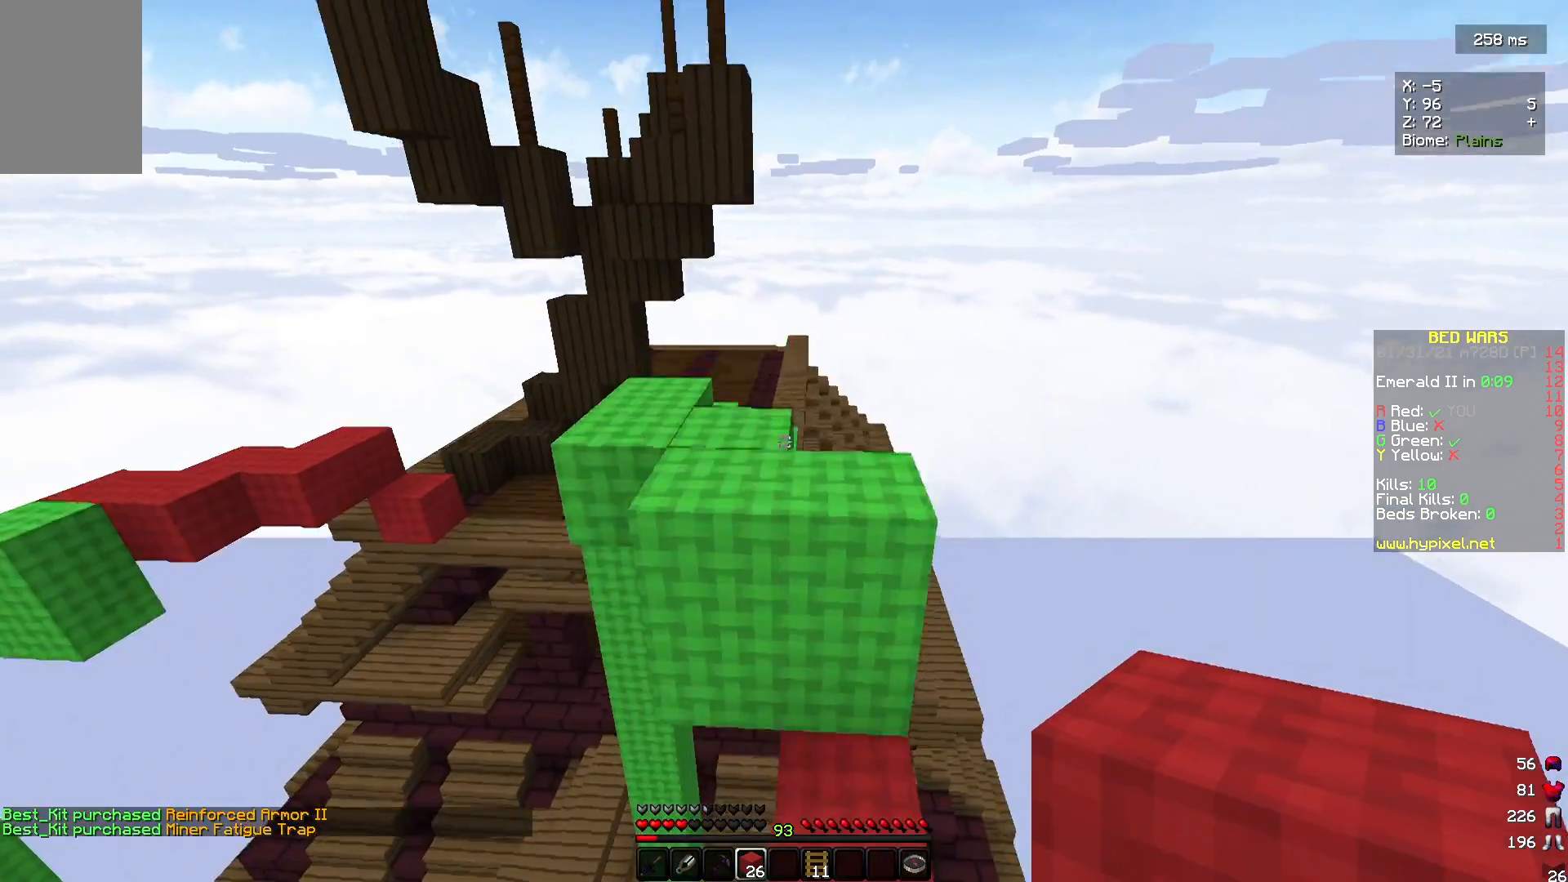
{"keys": [], "mouse": []}
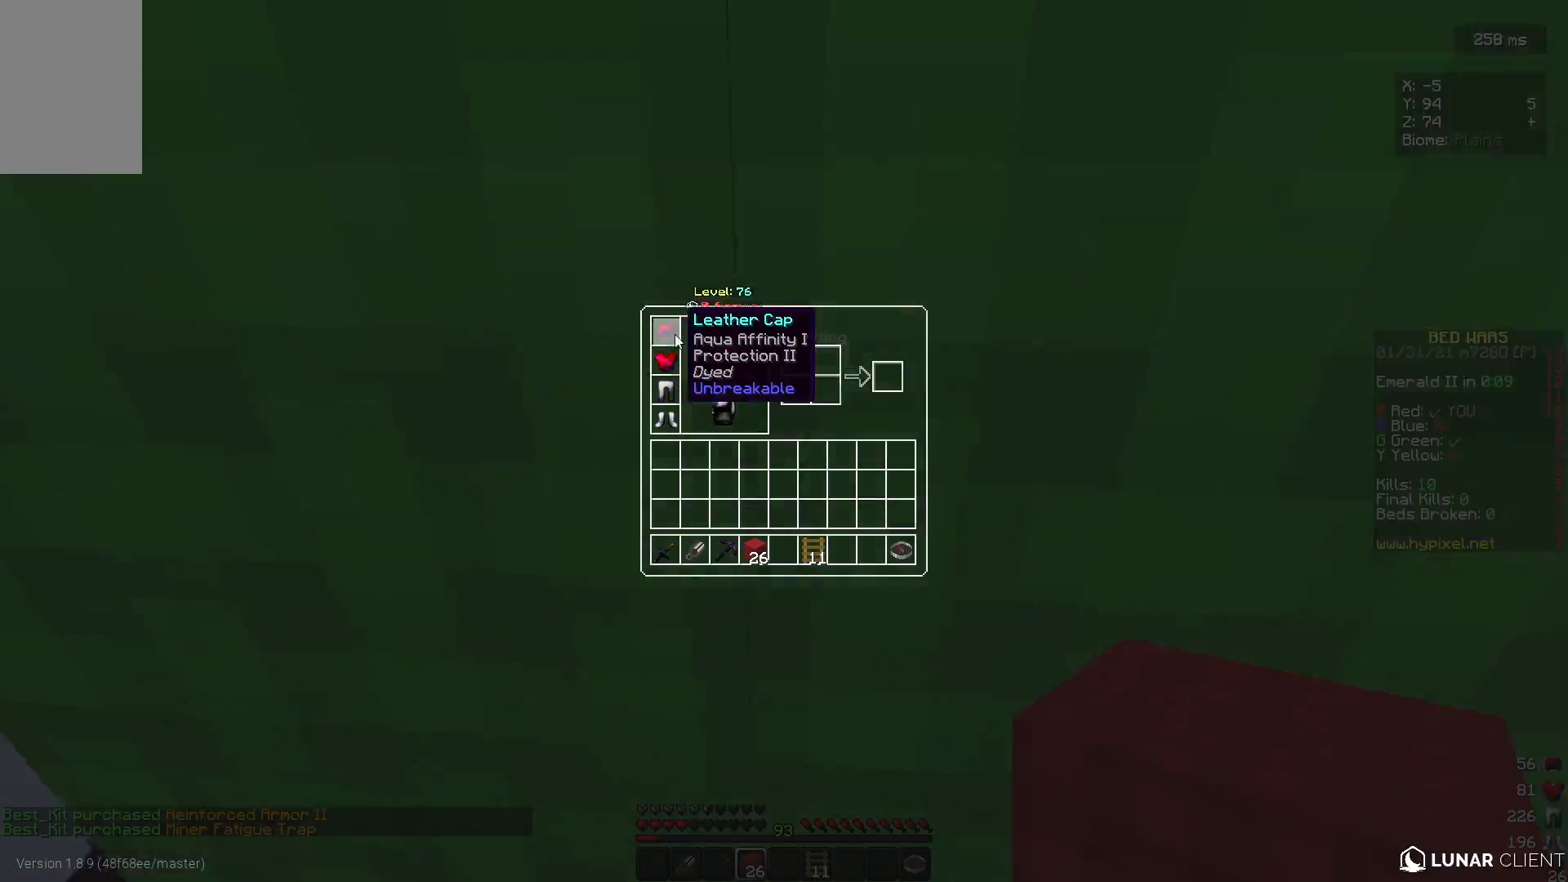
{"keys": [], "mouse": [], "events": [[400, "mouse_right", "down"], [467, "mouse_right", "up"]]}
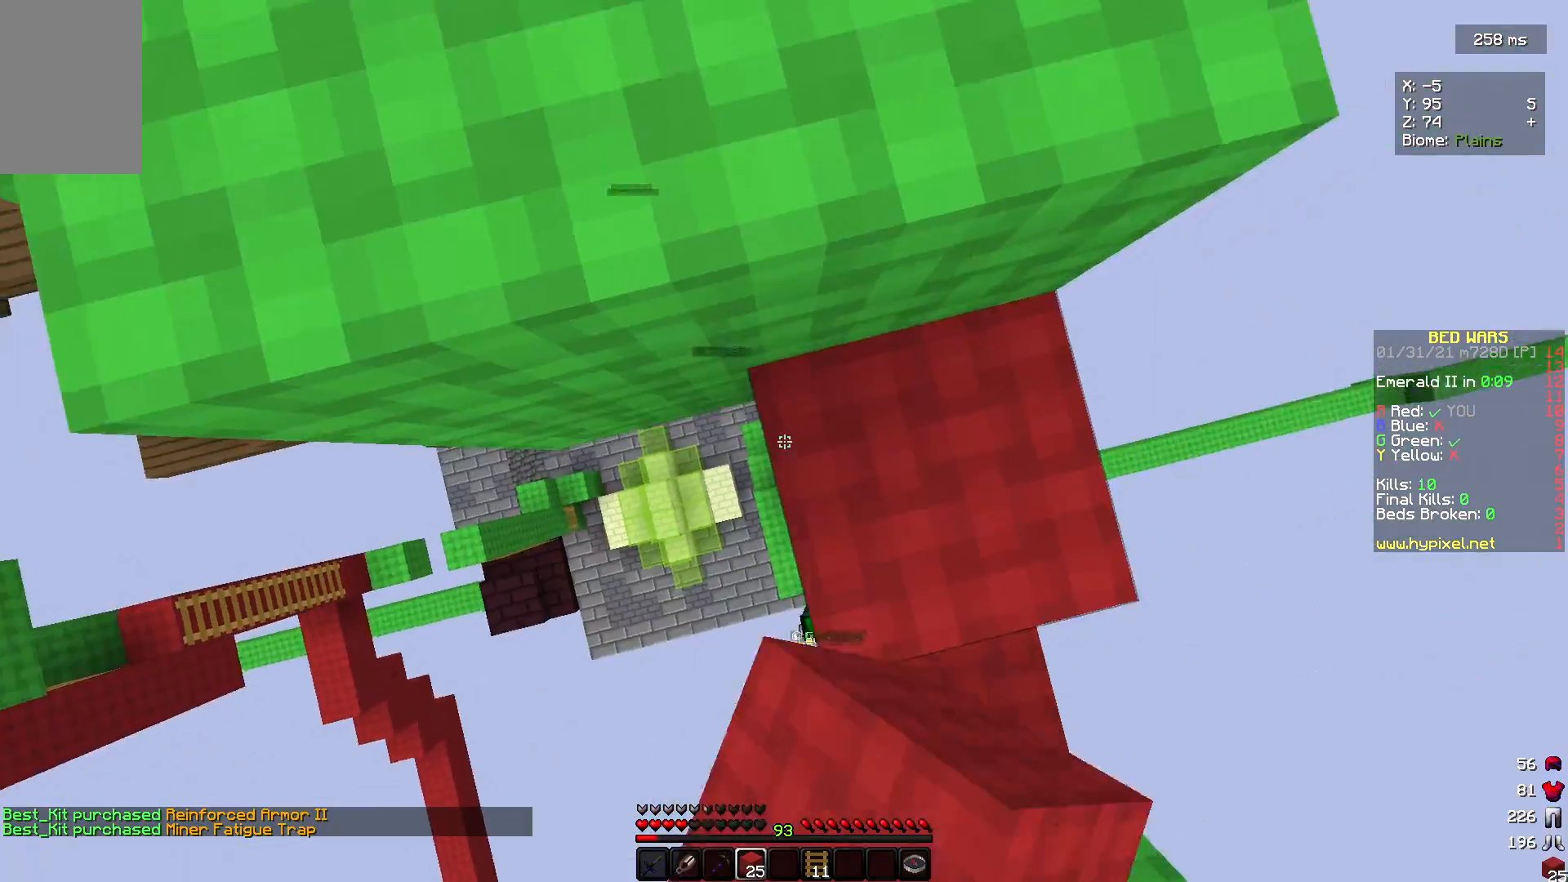
{"keys": ["w"], "mouse": [], "events": [[100, "w", "down"], [300, "d", "down"], [500, "d", "up"]]}
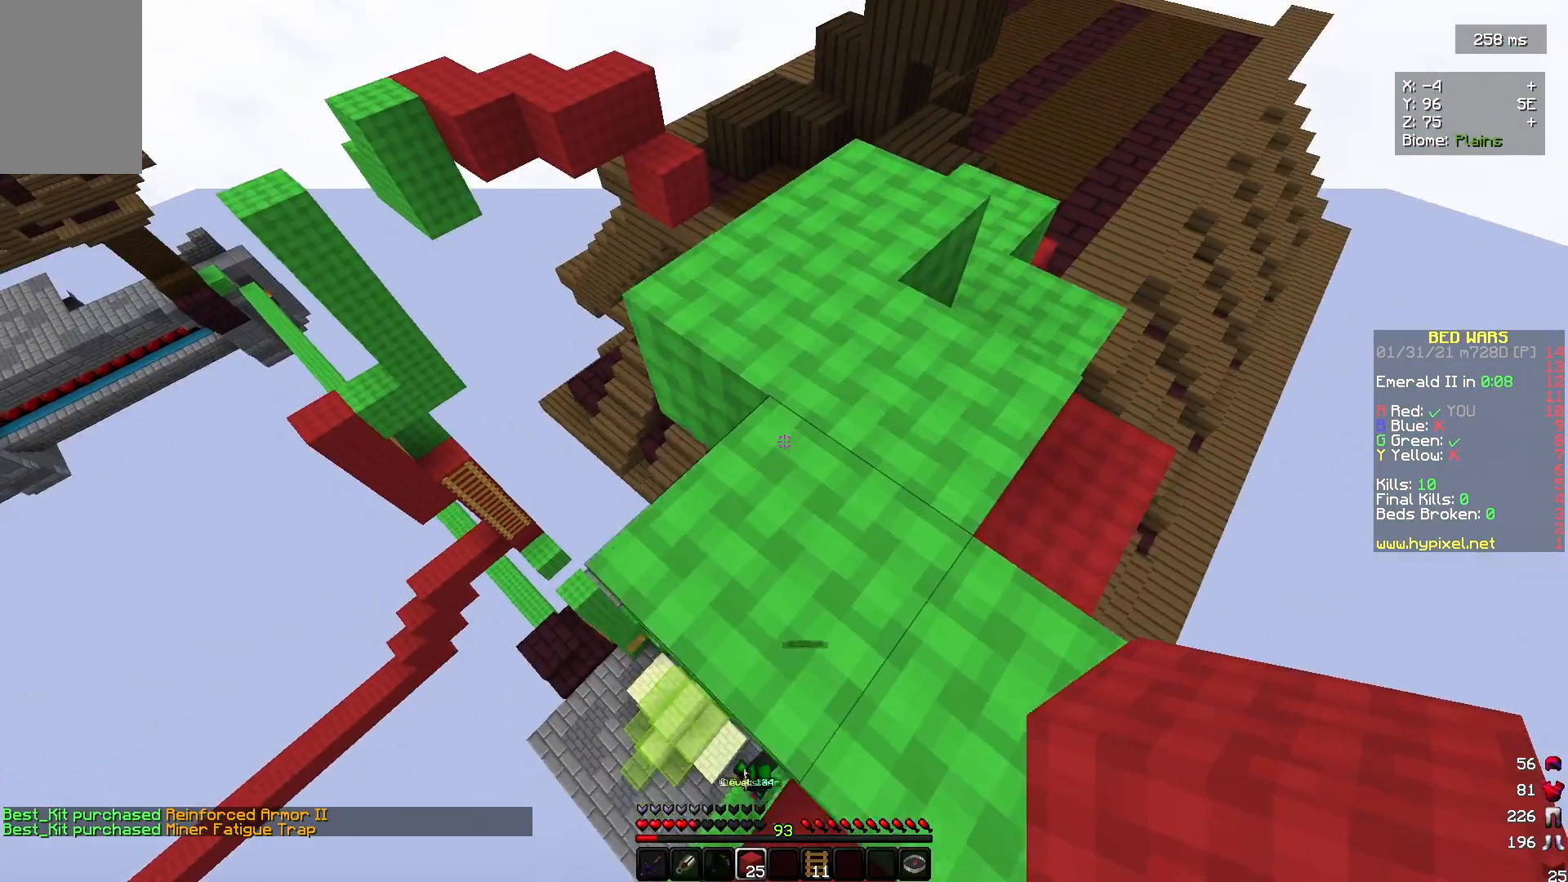
{"keys": ["d", "w"], "mouse": [], "events": [[233, "mouse_left", "down"], [400, "mouse_left", "up"], [500, "d", "down"]]}
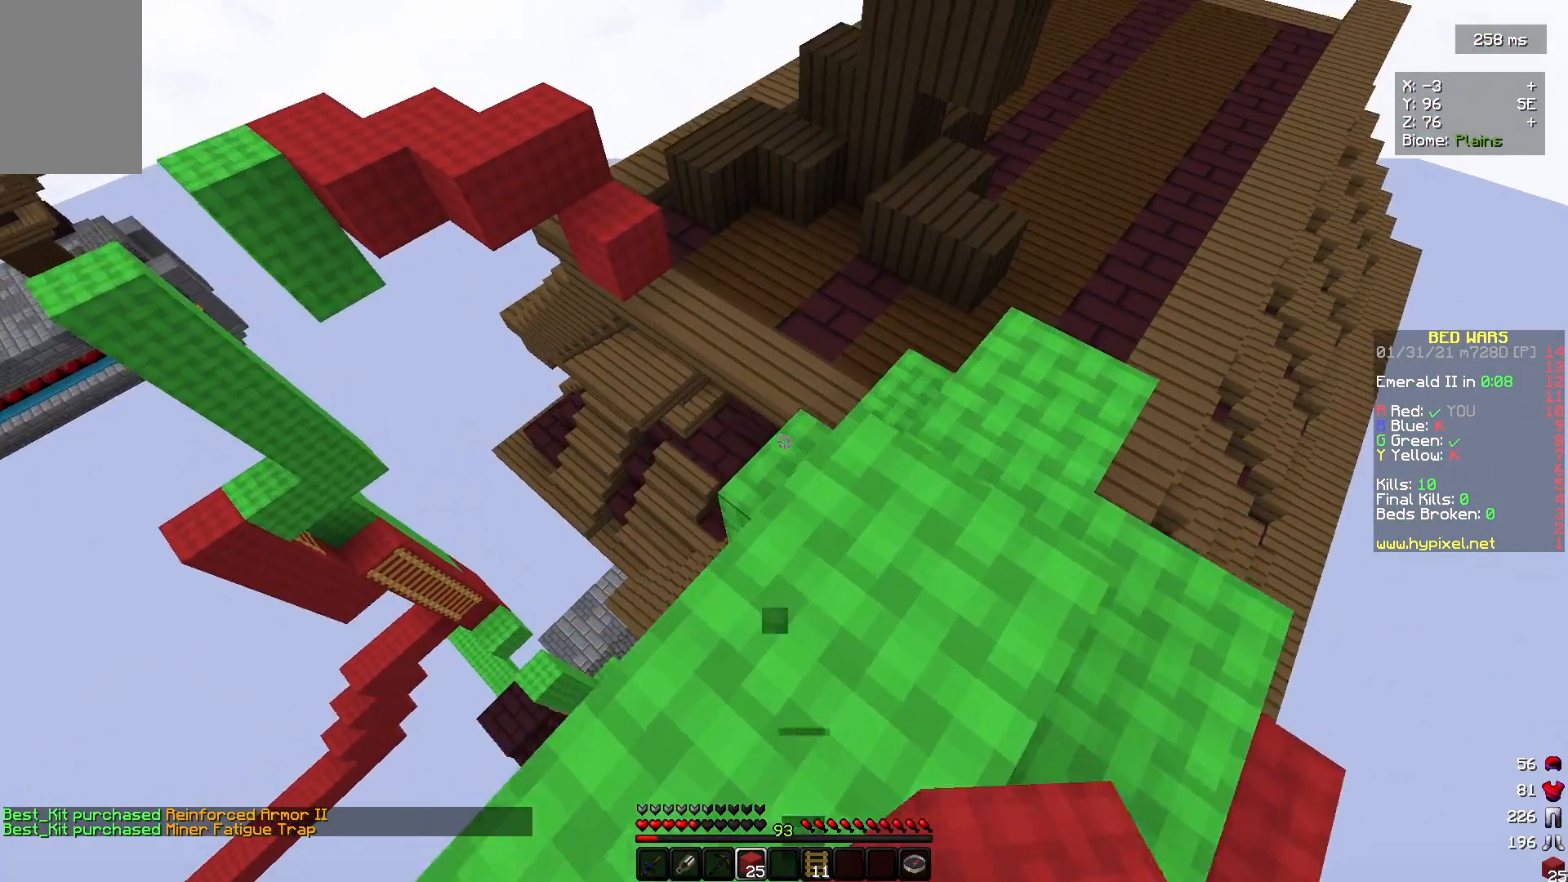
{"keys": ["d", "w"], "mouse": [], "events": []}